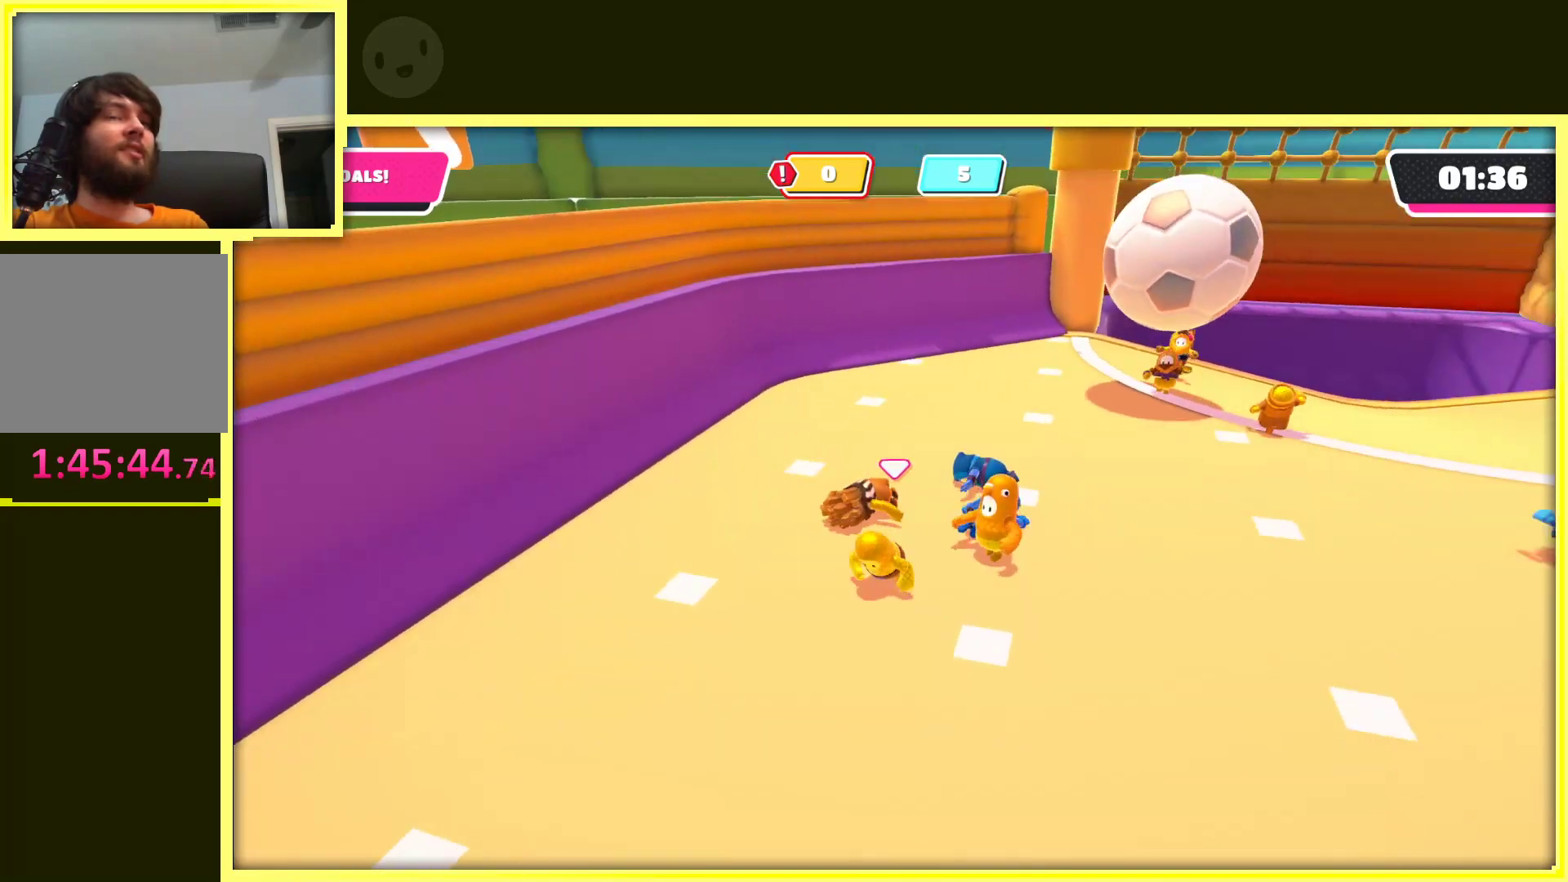
Gameplay with a controller (Xbox layout); each line is a JSON object with the inputs held at the frame after it. "events" lists button and stick changes between this image and that frame as [ms after this image, input, new state], when the widget could be followed in between. Not read: L3 R3.
{"buttons": [], "left_stick": "down", "right_stick": "center", "events": []}
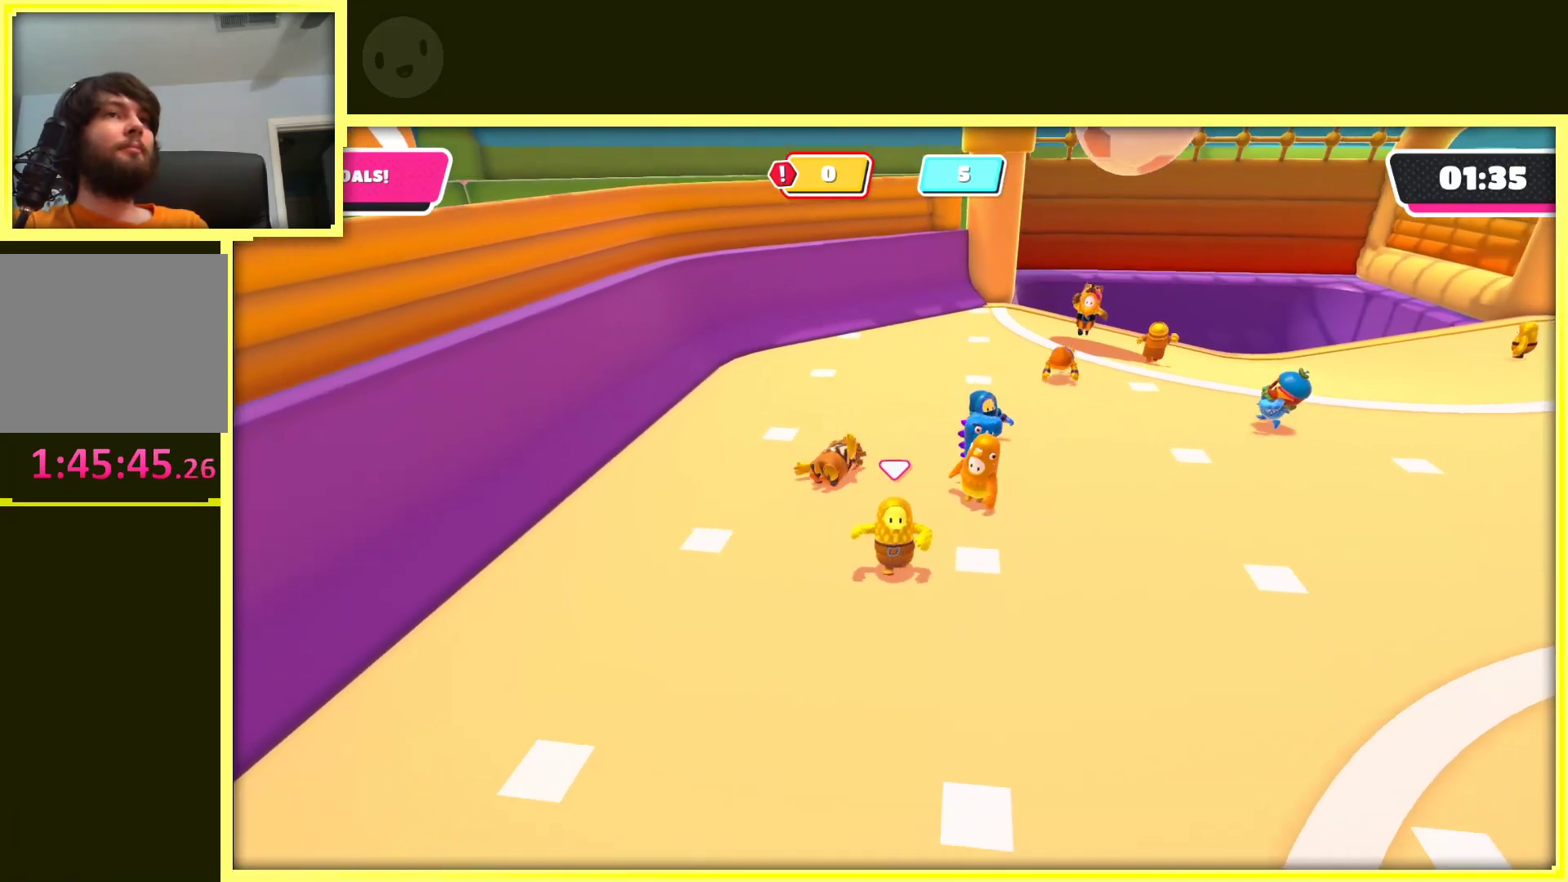
{"buttons": [], "left_stick": "up-left", "right_stick": "center", "events": [[117, "right_stick", "right"], [200, "left_stick", "left"], [300, "left_stick", "up-left"], [350, "right_stick", "center"]]}
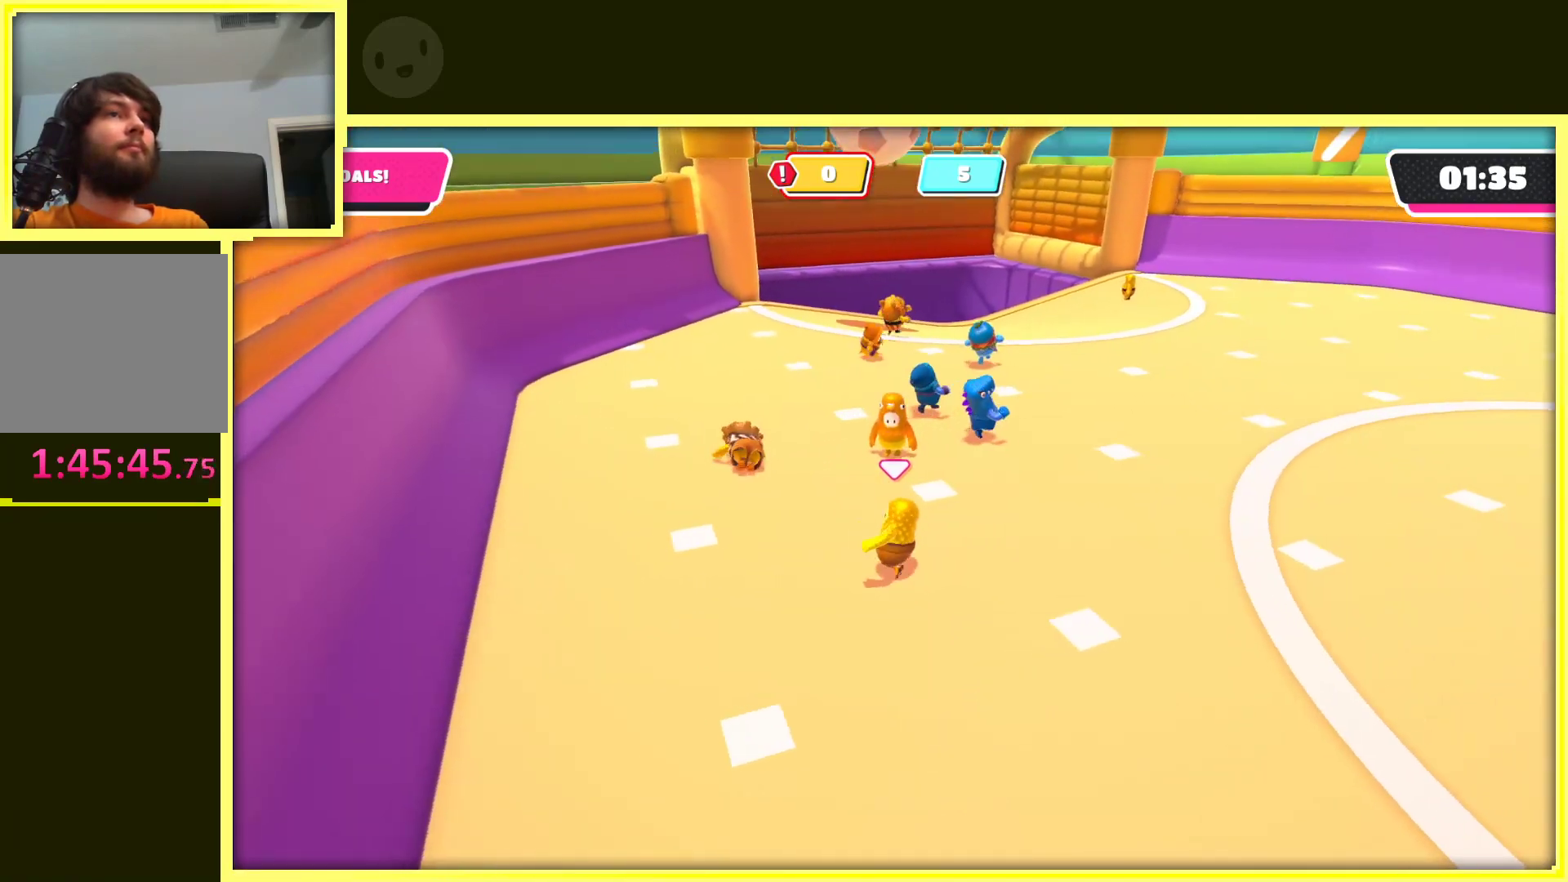
{"buttons": [], "left_stick": "up", "right_stick": "right", "events": [[333, "right_stick", "right"], [450, "left_stick", "up"]]}
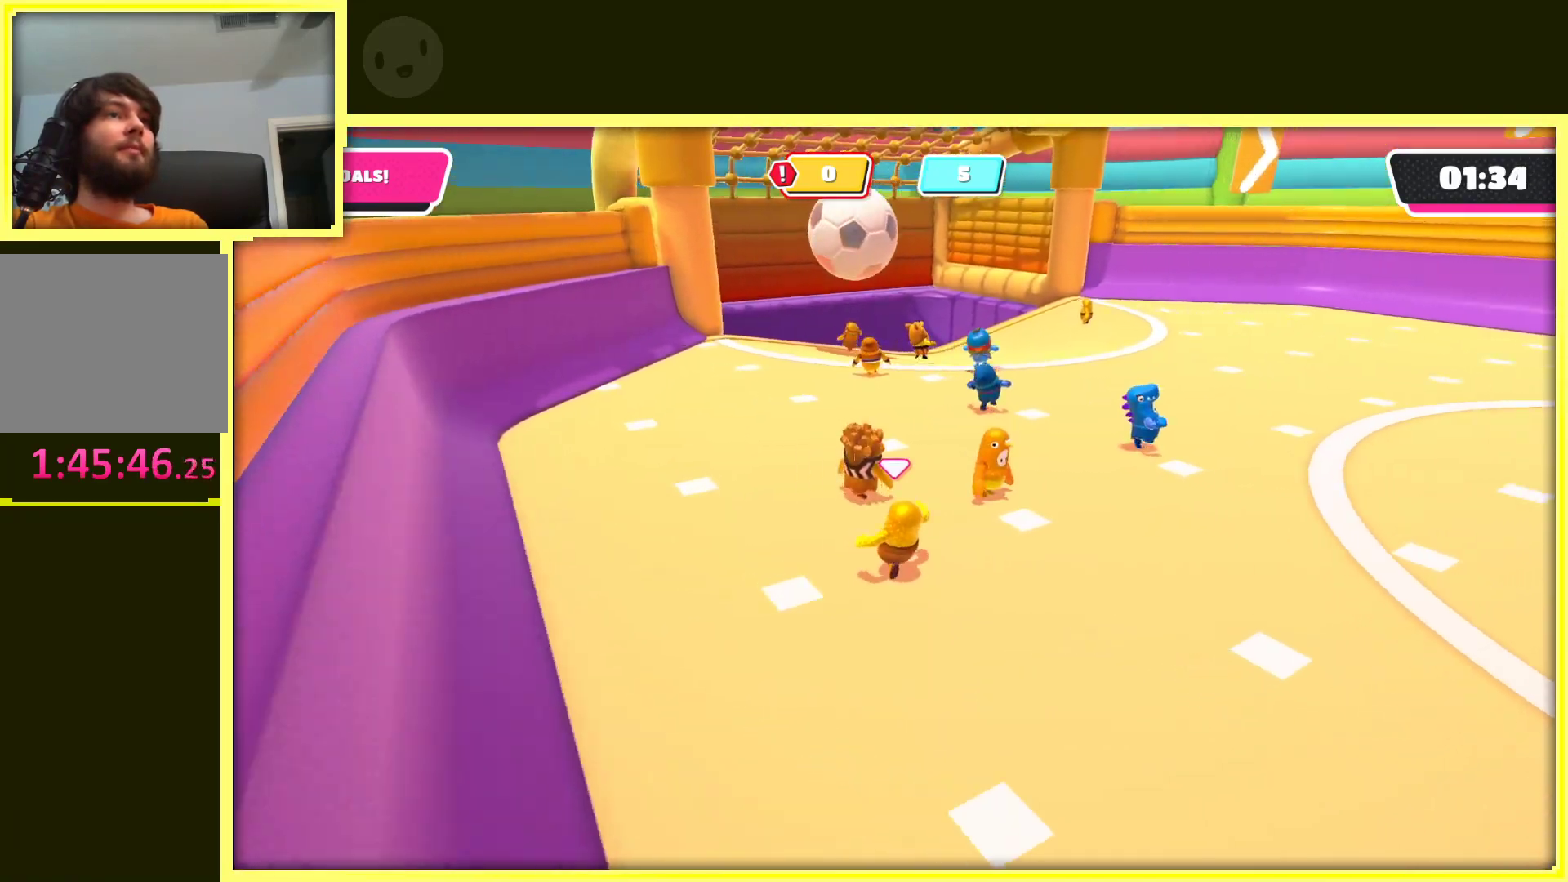
{"buttons": [], "left_stick": "up", "right_stick": "right", "events": [[67, "left_stick", "up-right"], [217, "right_stick", "center"], [283, "right_stick", "right"], [400, "left_stick", "up"]]}
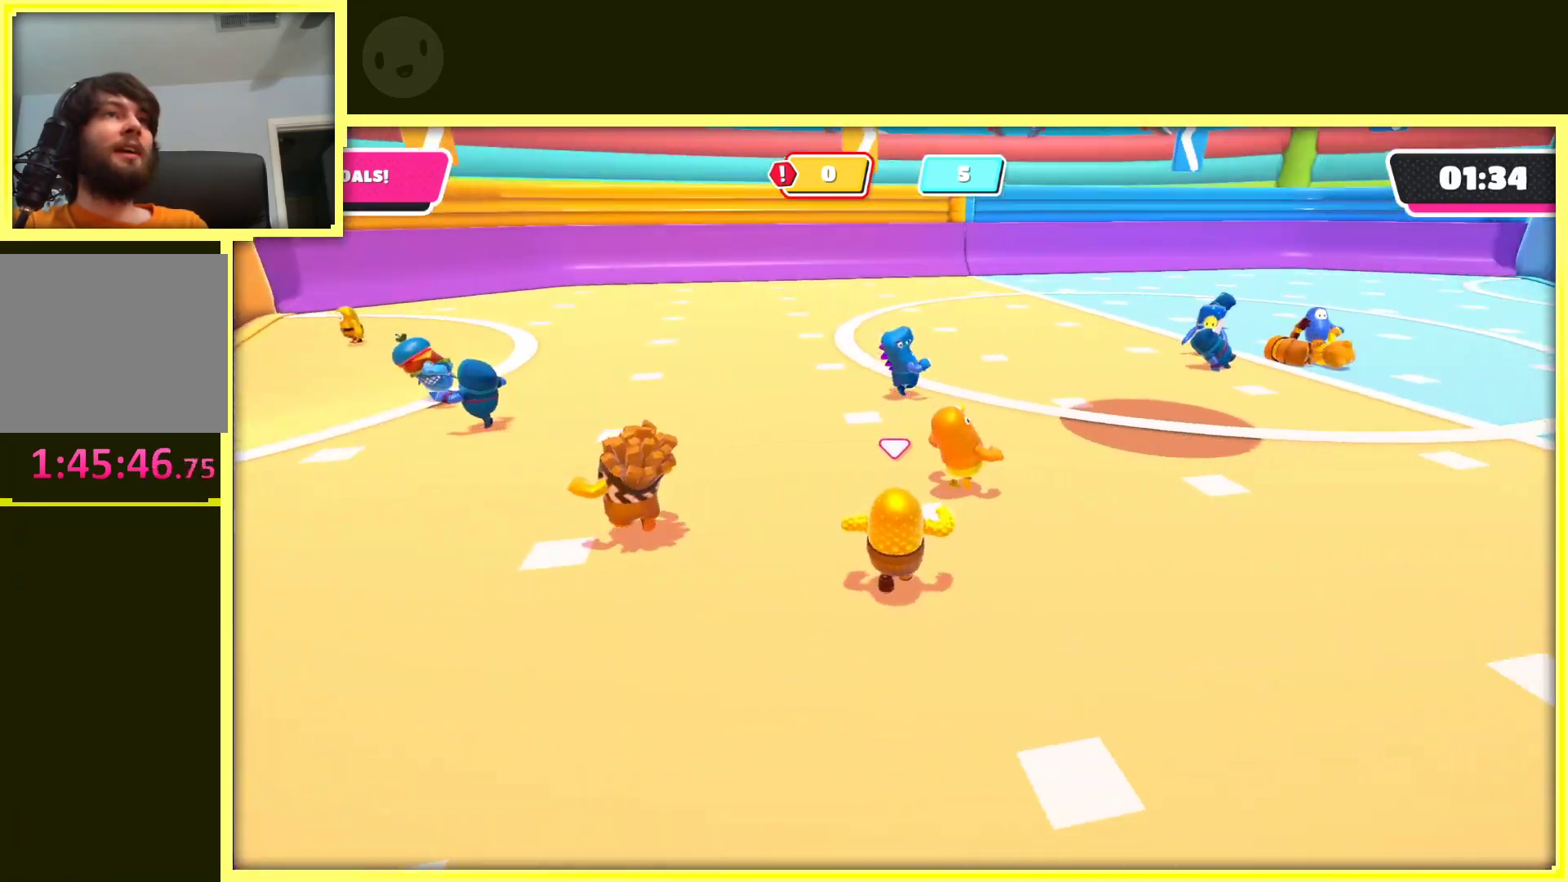
{"buttons": [], "left_stick": "center", "right_stick": "center", "events": [[67, "right_stick", "center"], [350, "left_stick", "center"]]}
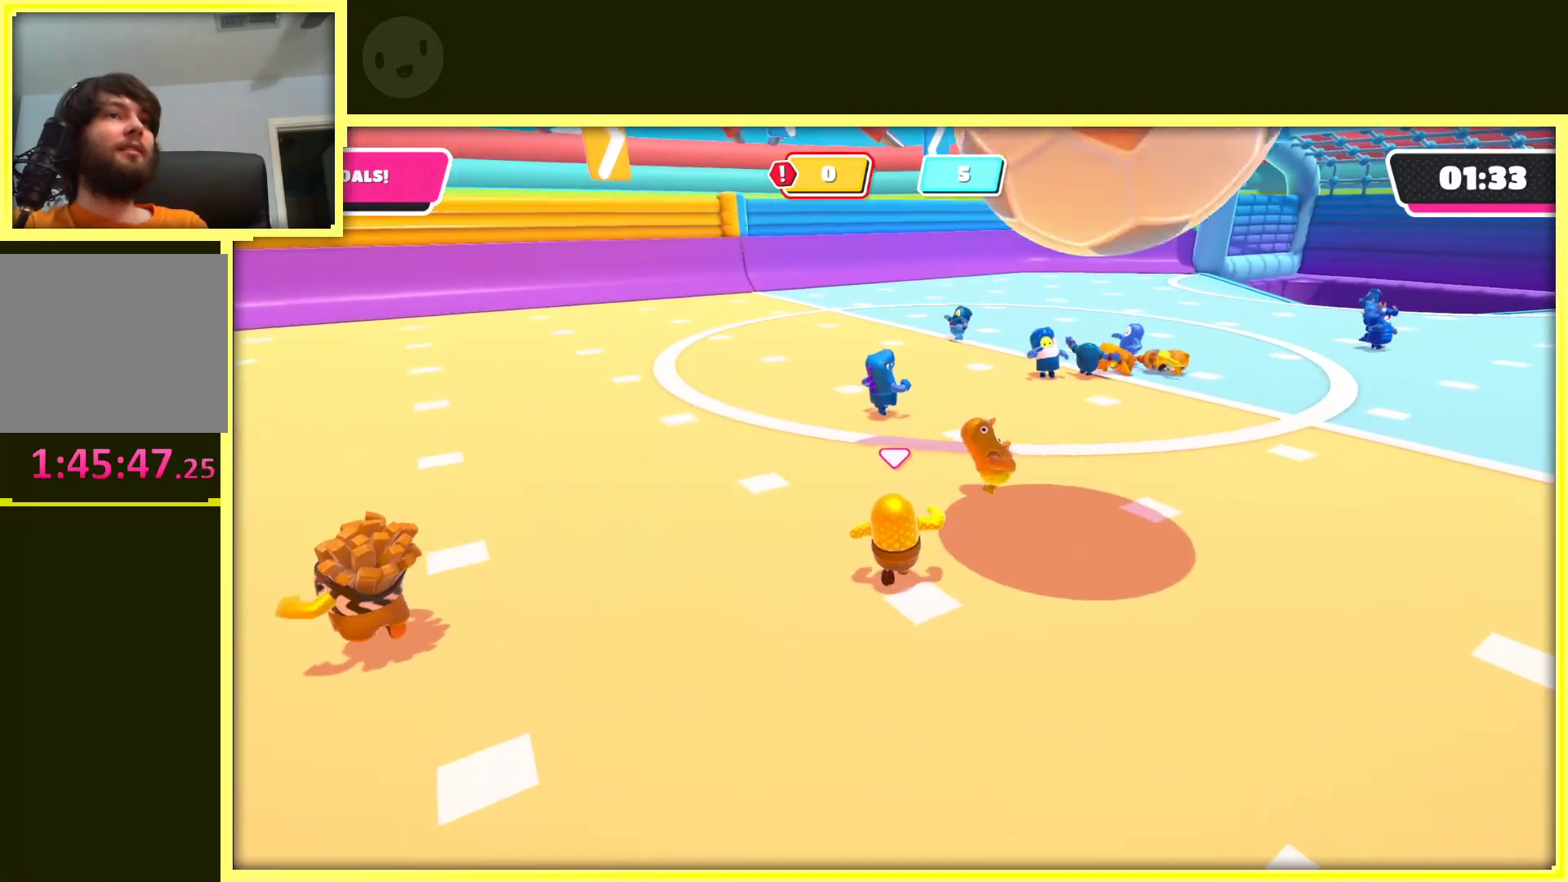
{"buttons": [], "left_stick": "center", "right_stick": "center", "events": []}
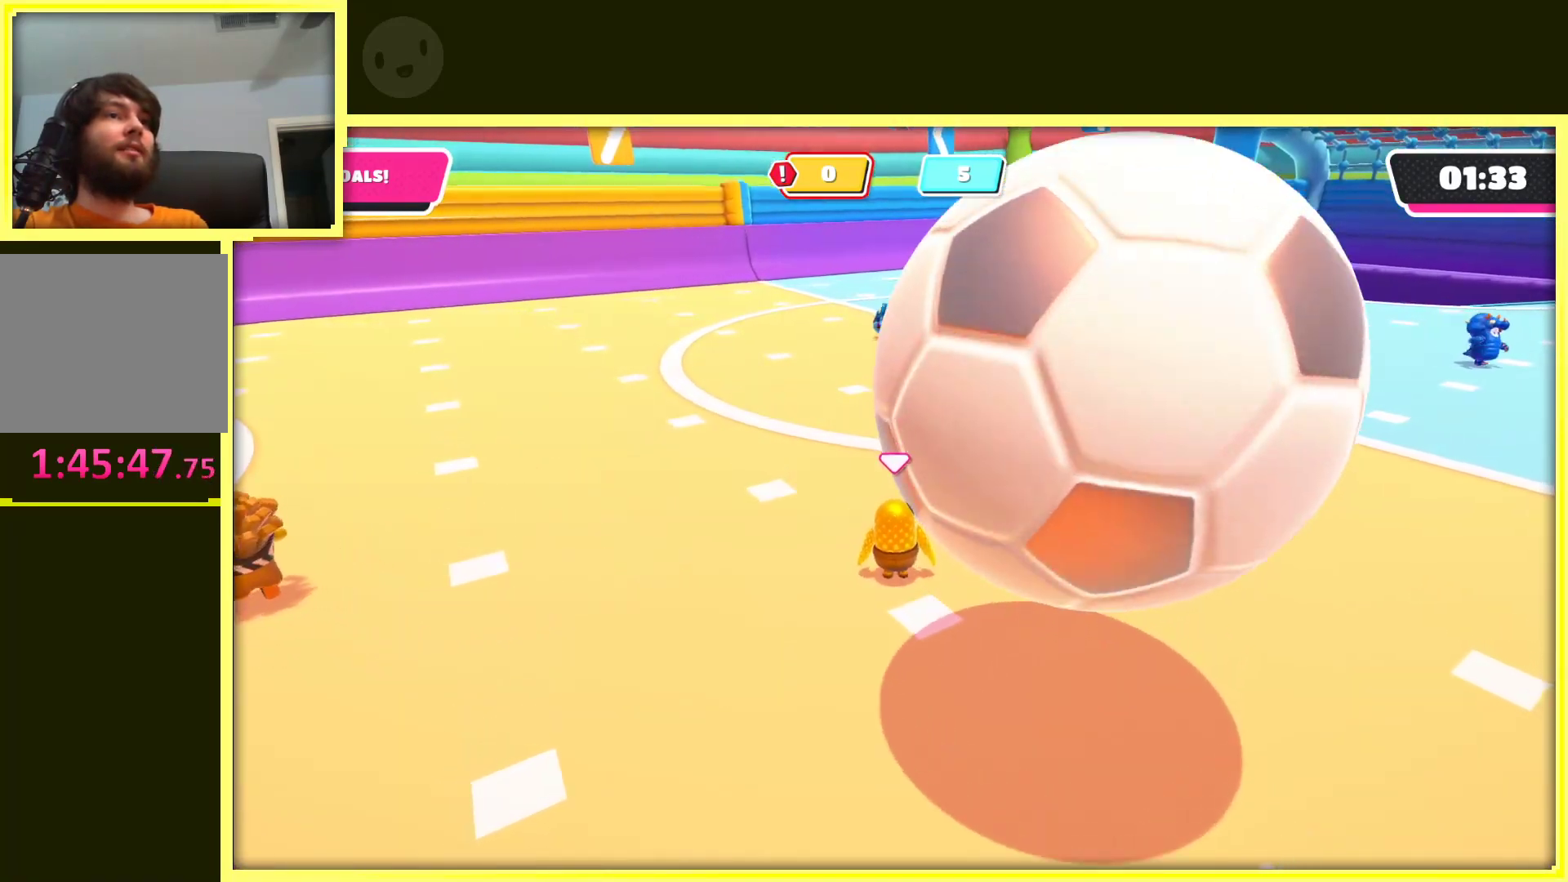
{"buttons": [], "left_stick": "center", "right_stick": "left", "events": [[383, "right_stick", "left"]]}
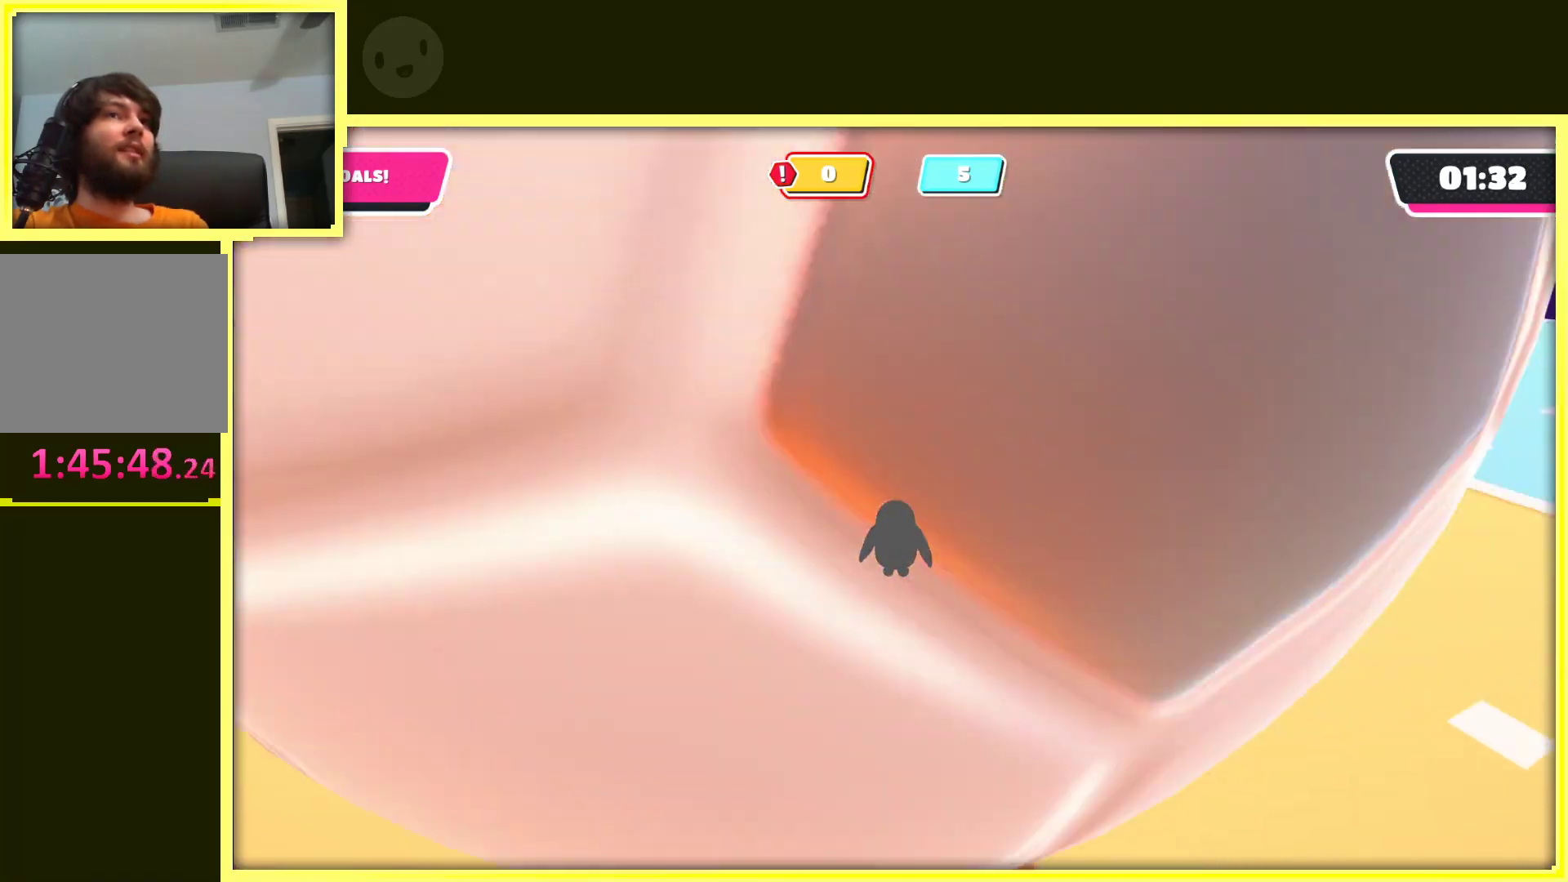
{"buttons": [], "left_stick": "center", "right_stick": "center", "events": [[317, "right_stick", "center"]]}
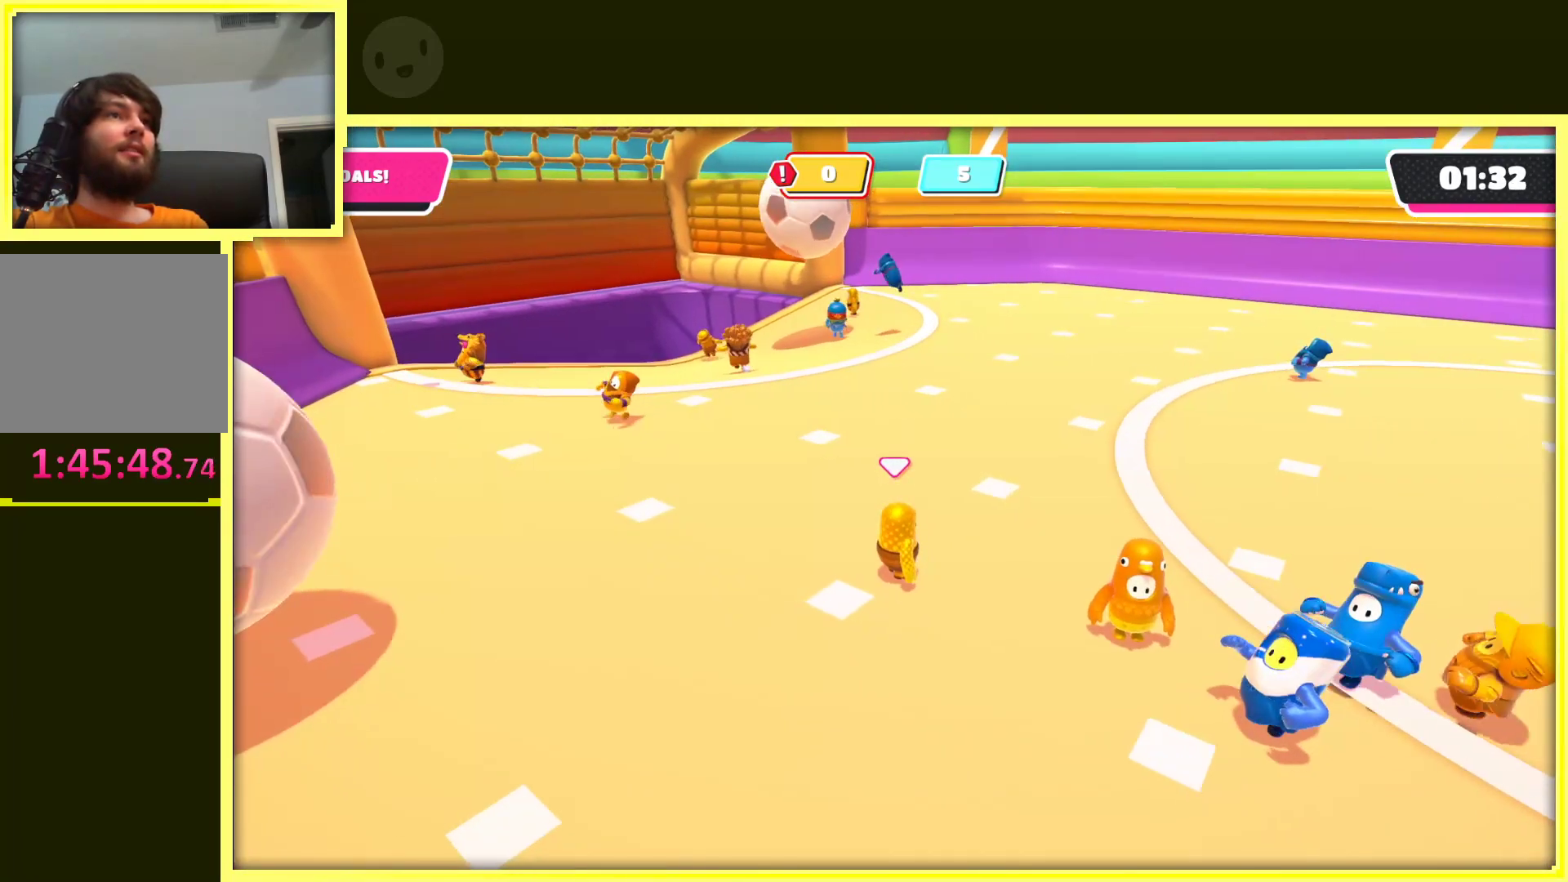
{"buttons": [], "left_stick": "center", "right_stick": "center", "events": []}
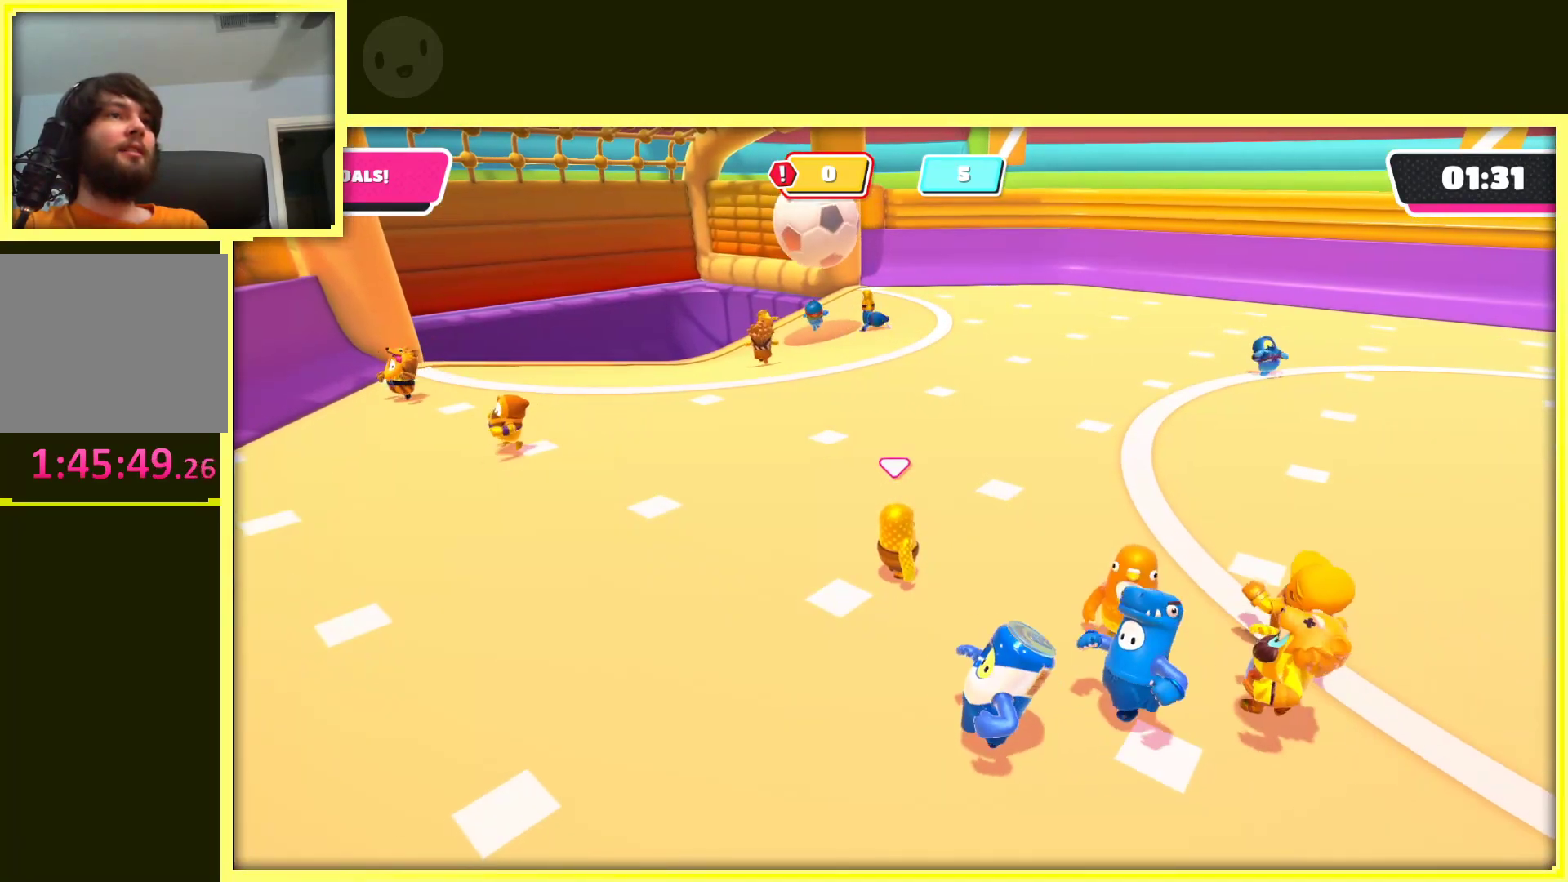
{"buttons": [], "left_stick": "center", "right_stick": "center", "events": []}
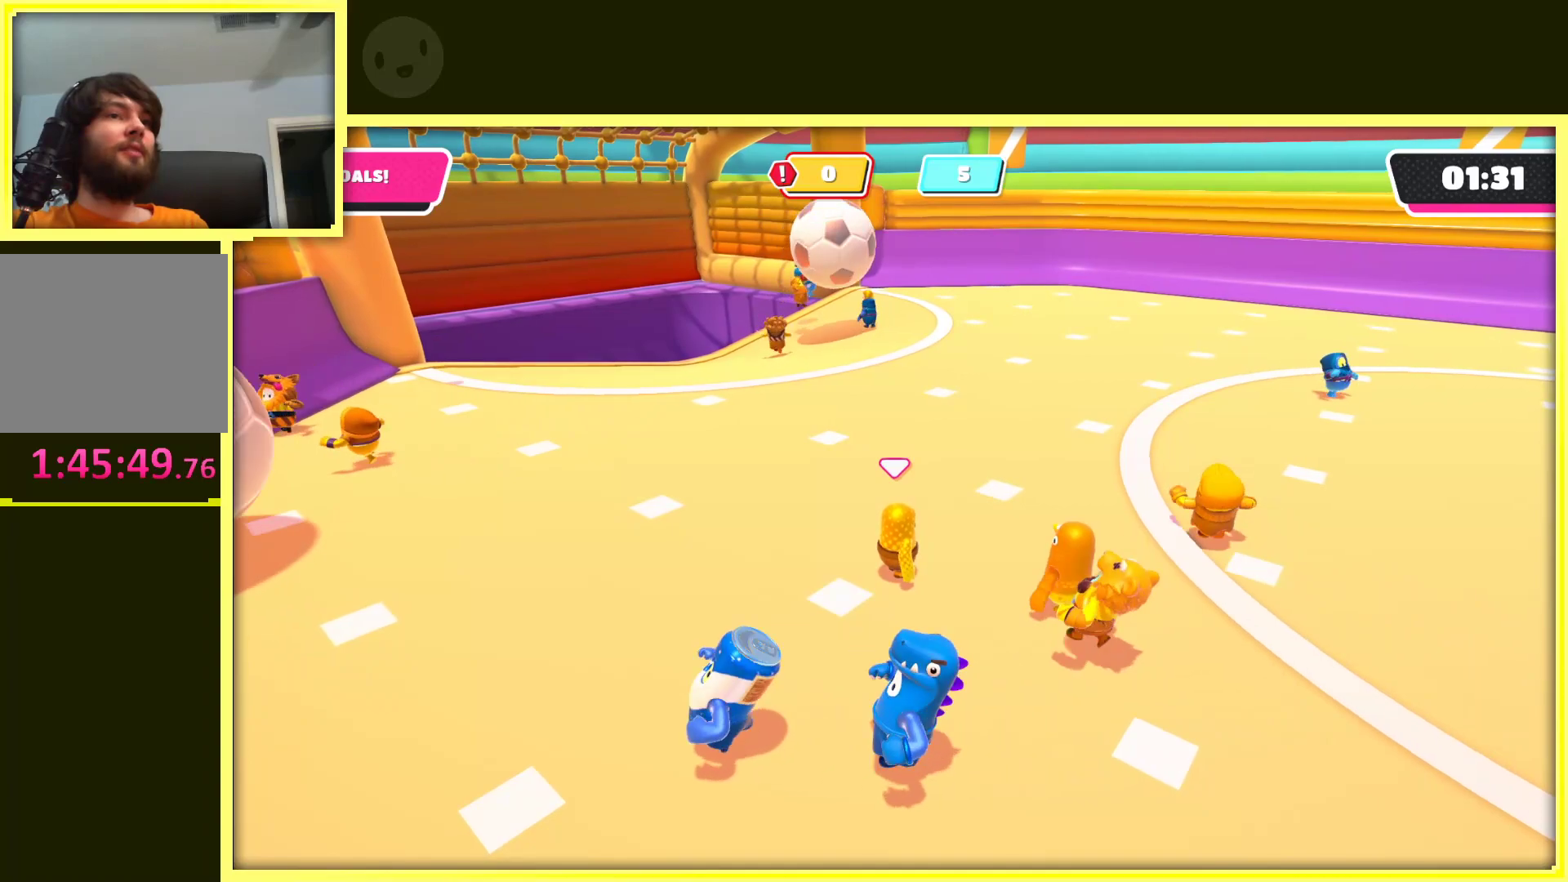
{"buttons": [], "left_stick": "center", "right_stick": "left", "events": [[367, "right_stick", "left"]]}
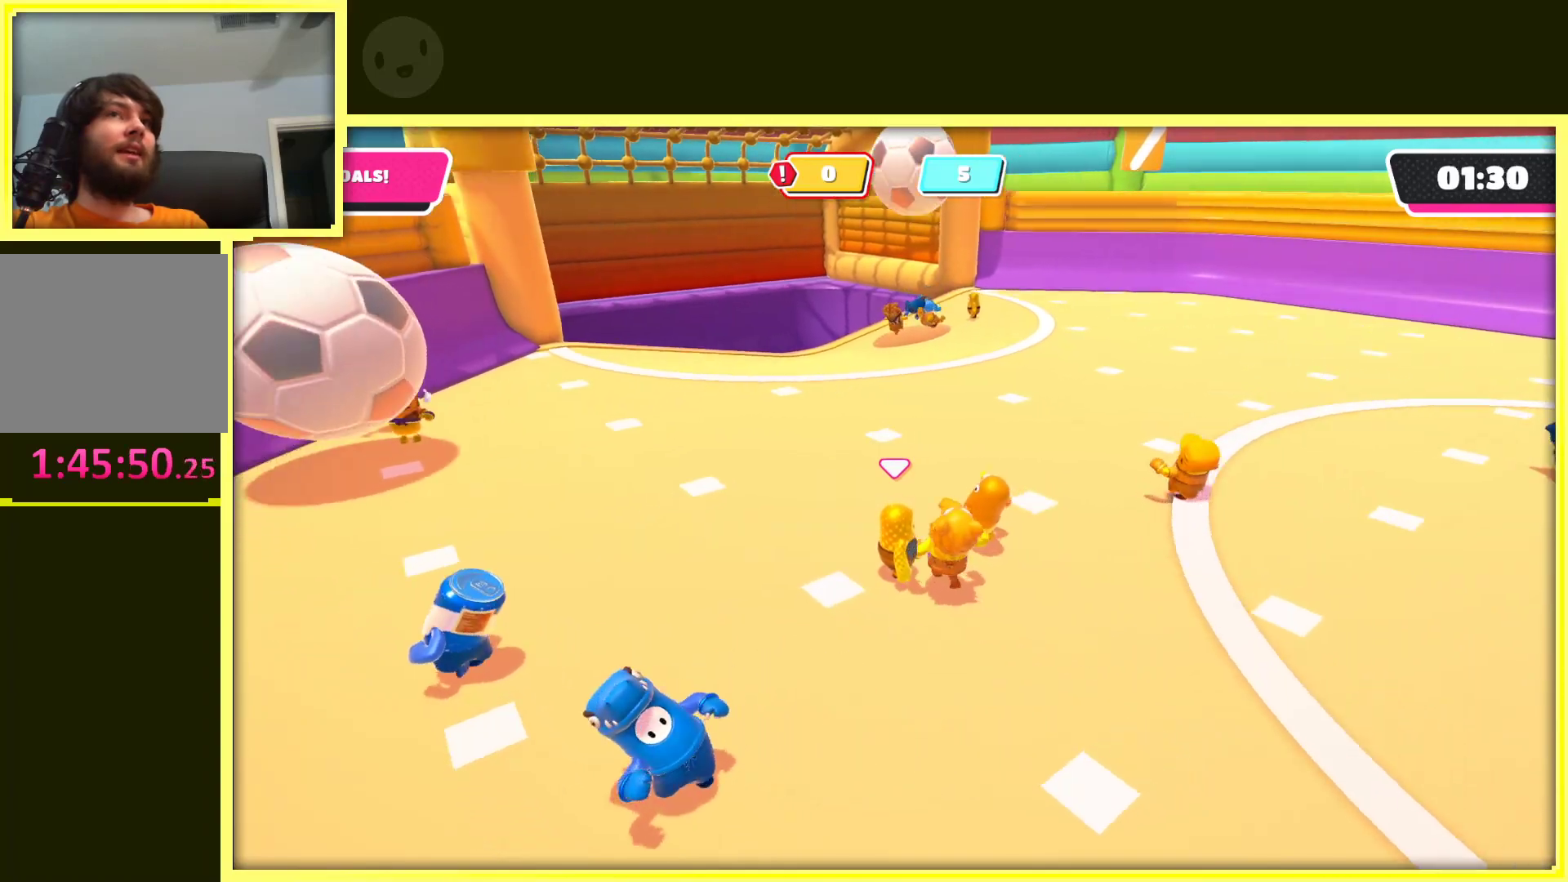
{"buttons": [], "left_stick": "center", "right_stick": "center", "events": [[167, "right_stick", "center"]]}
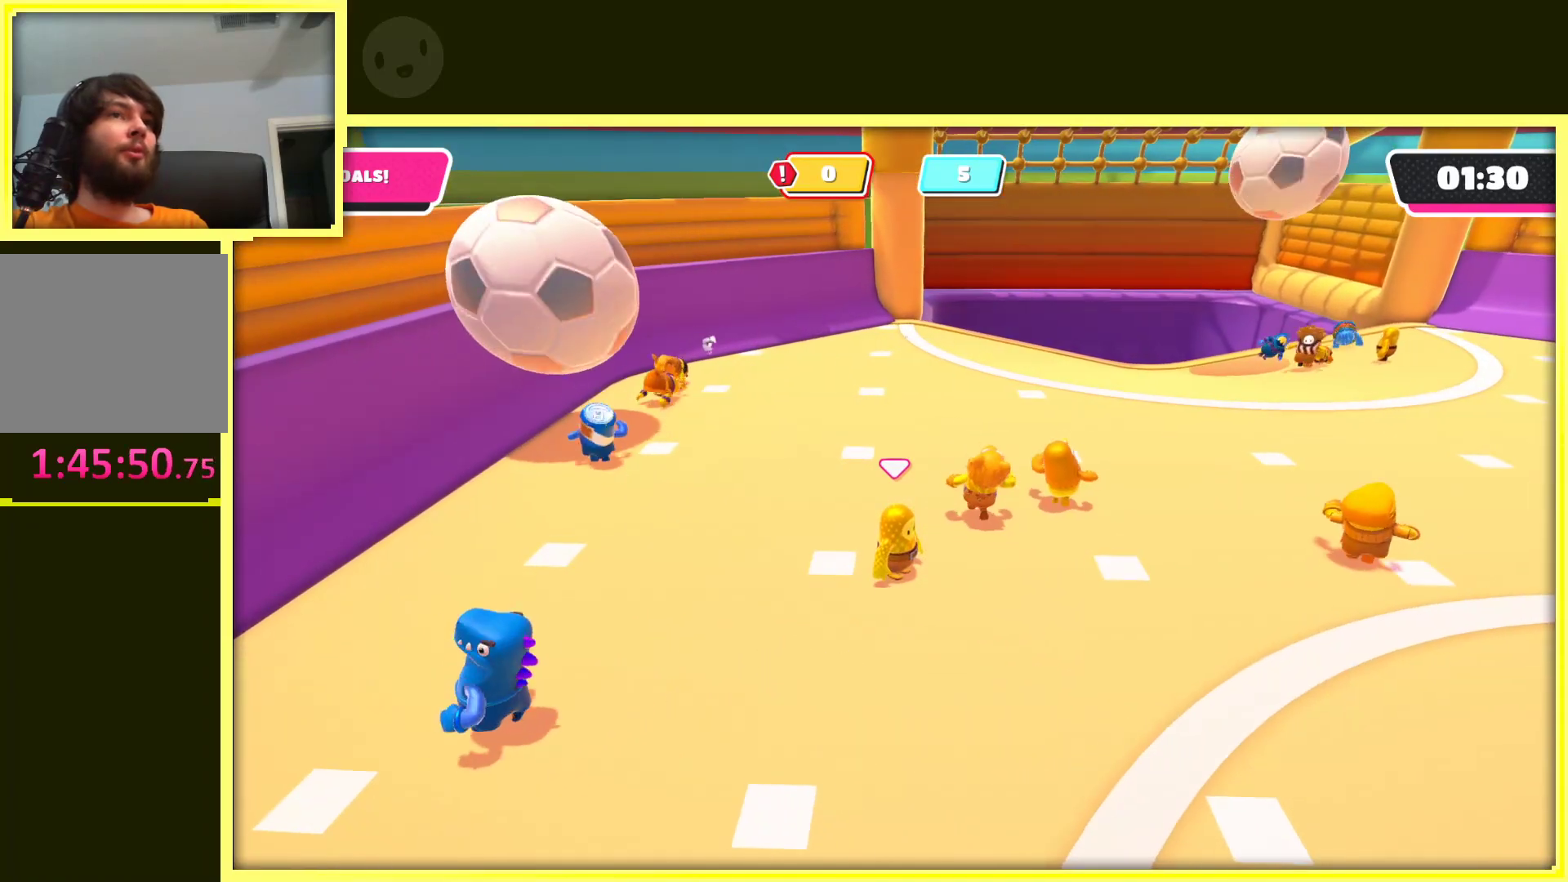
{"buttons": [], "left_stick": "up", "right_stick": "center", "events": [[17, "left_stick", "up"]]}
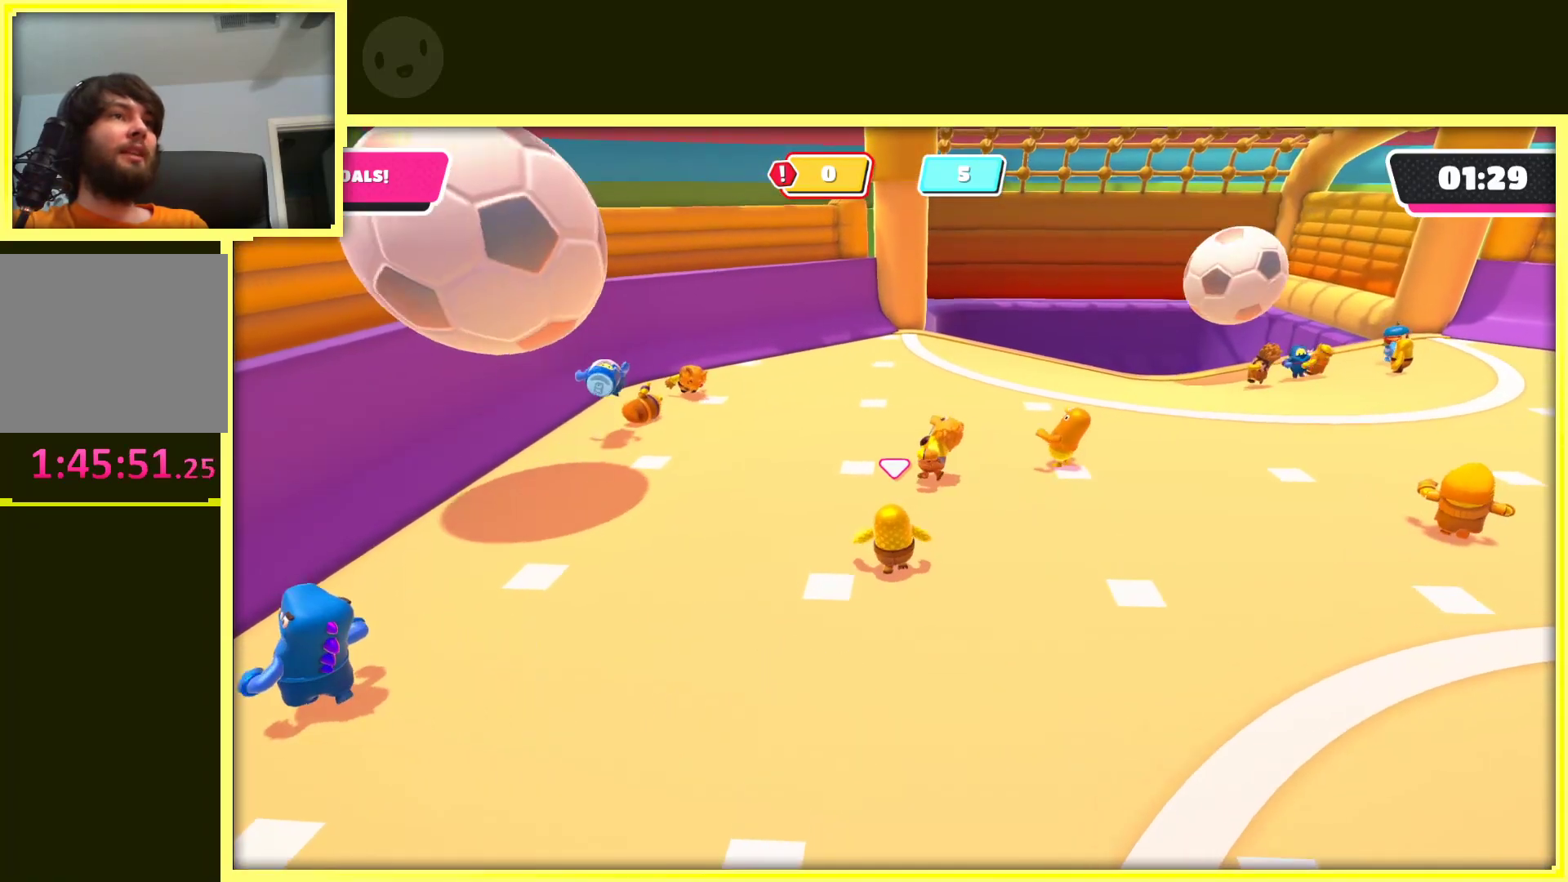
{"buttons": [], "left_stick": "left", "right_stick": "center", "events": [[150, "left_stick", "left"], [150, "right_stick", "left"], [283, "right_stick", "center"]]}
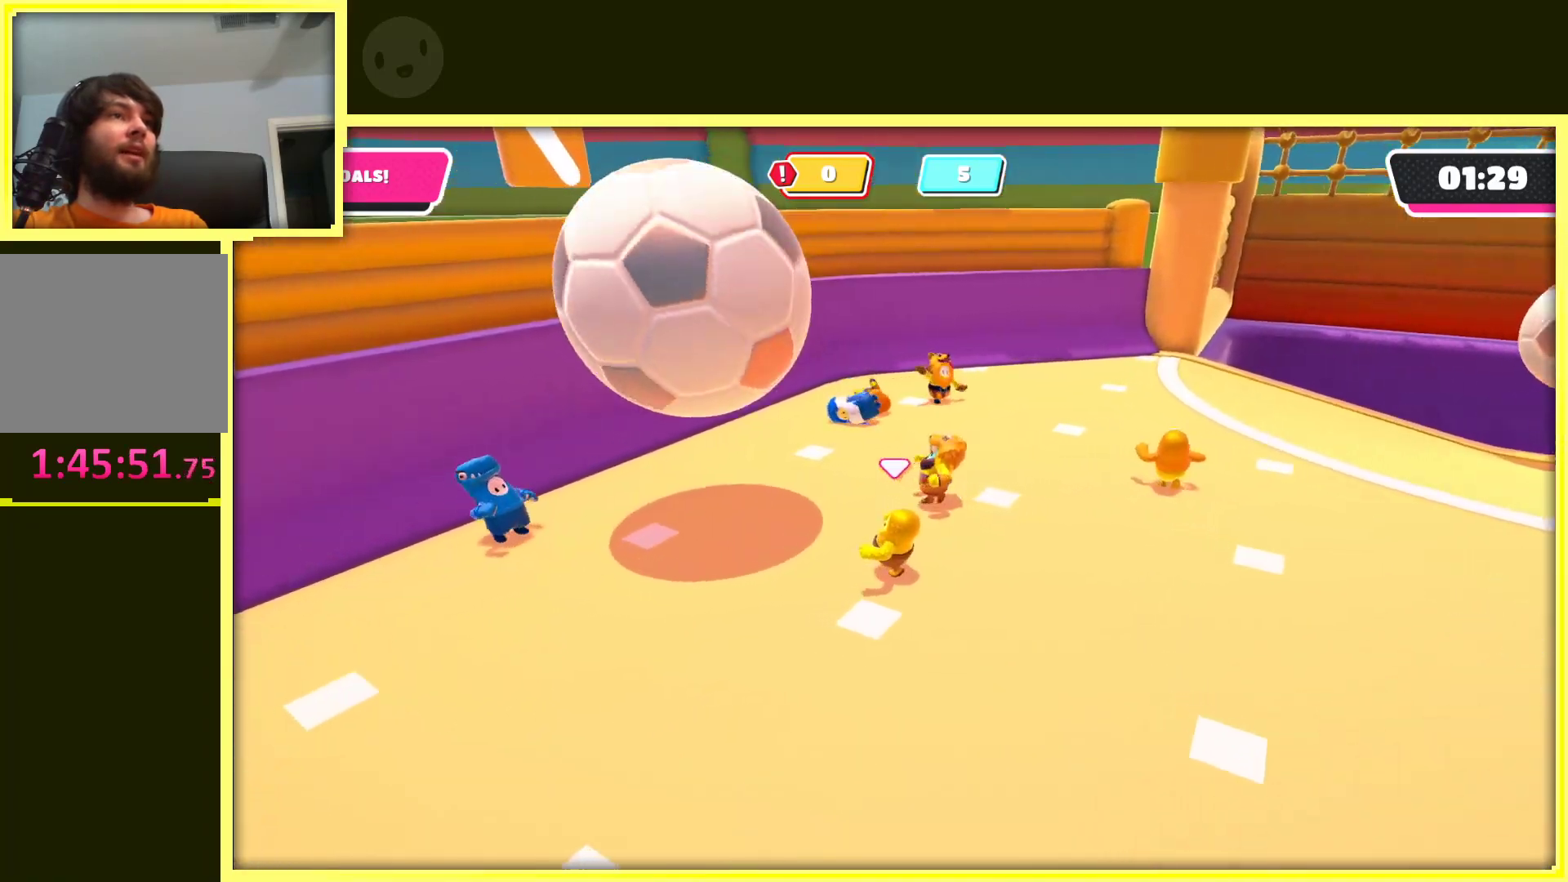
{"buttons": [], "left_stick": "down-left", "right_stick": "center", "events": [[167, "left_stick", "up"], [417, "left_stick", "down-left"]]}
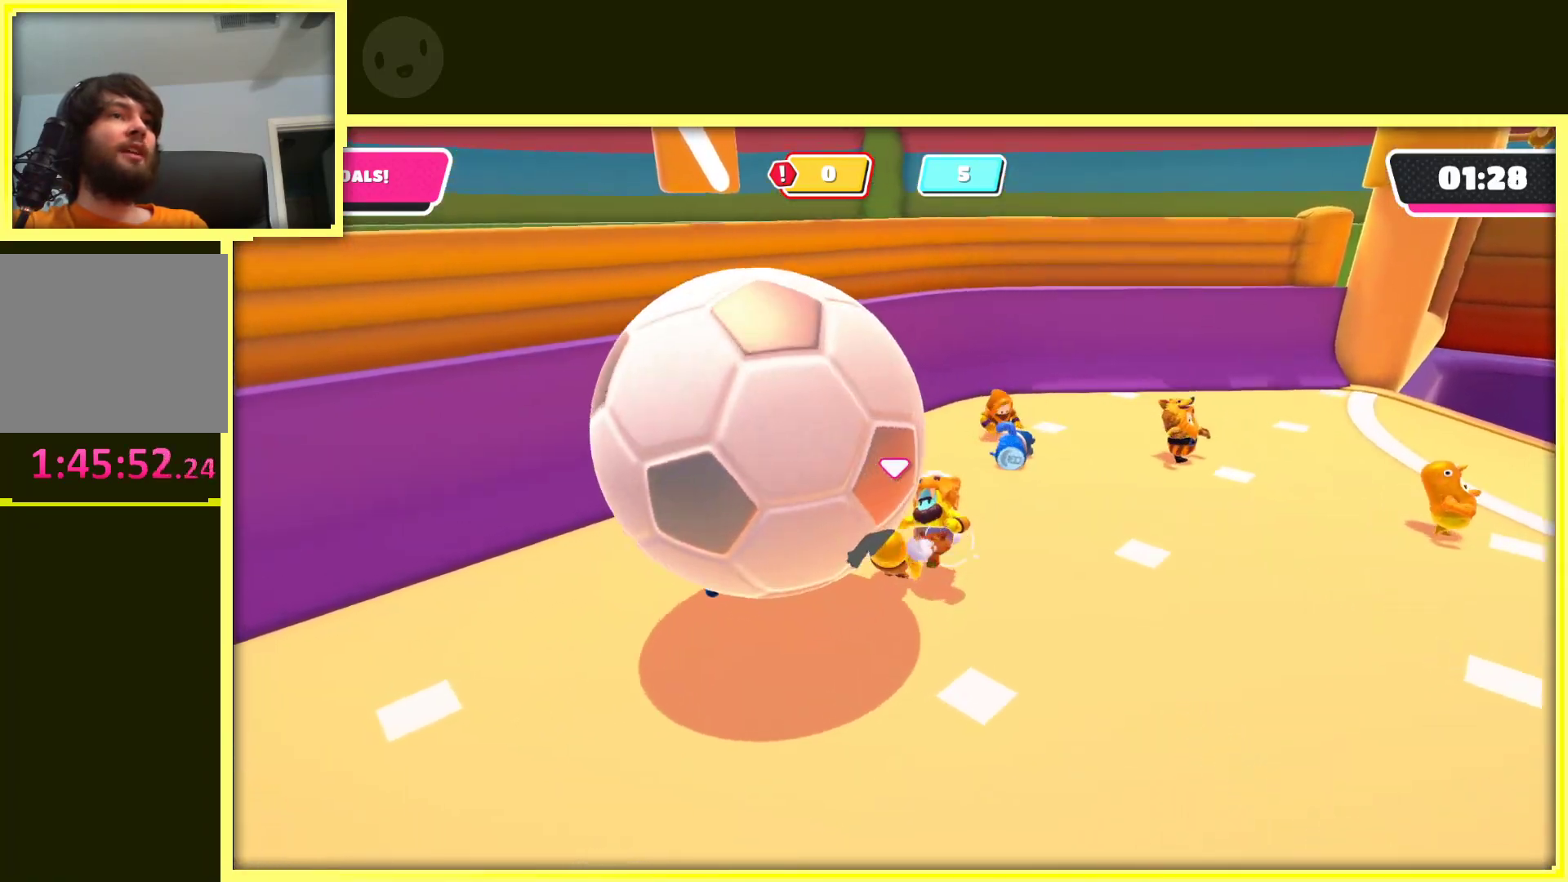
{"buttons": [], "left_stick": "down", "right_stick": "left", "events": [[183, "left_stick", "down"], [283, "right_stick", "left"]]}
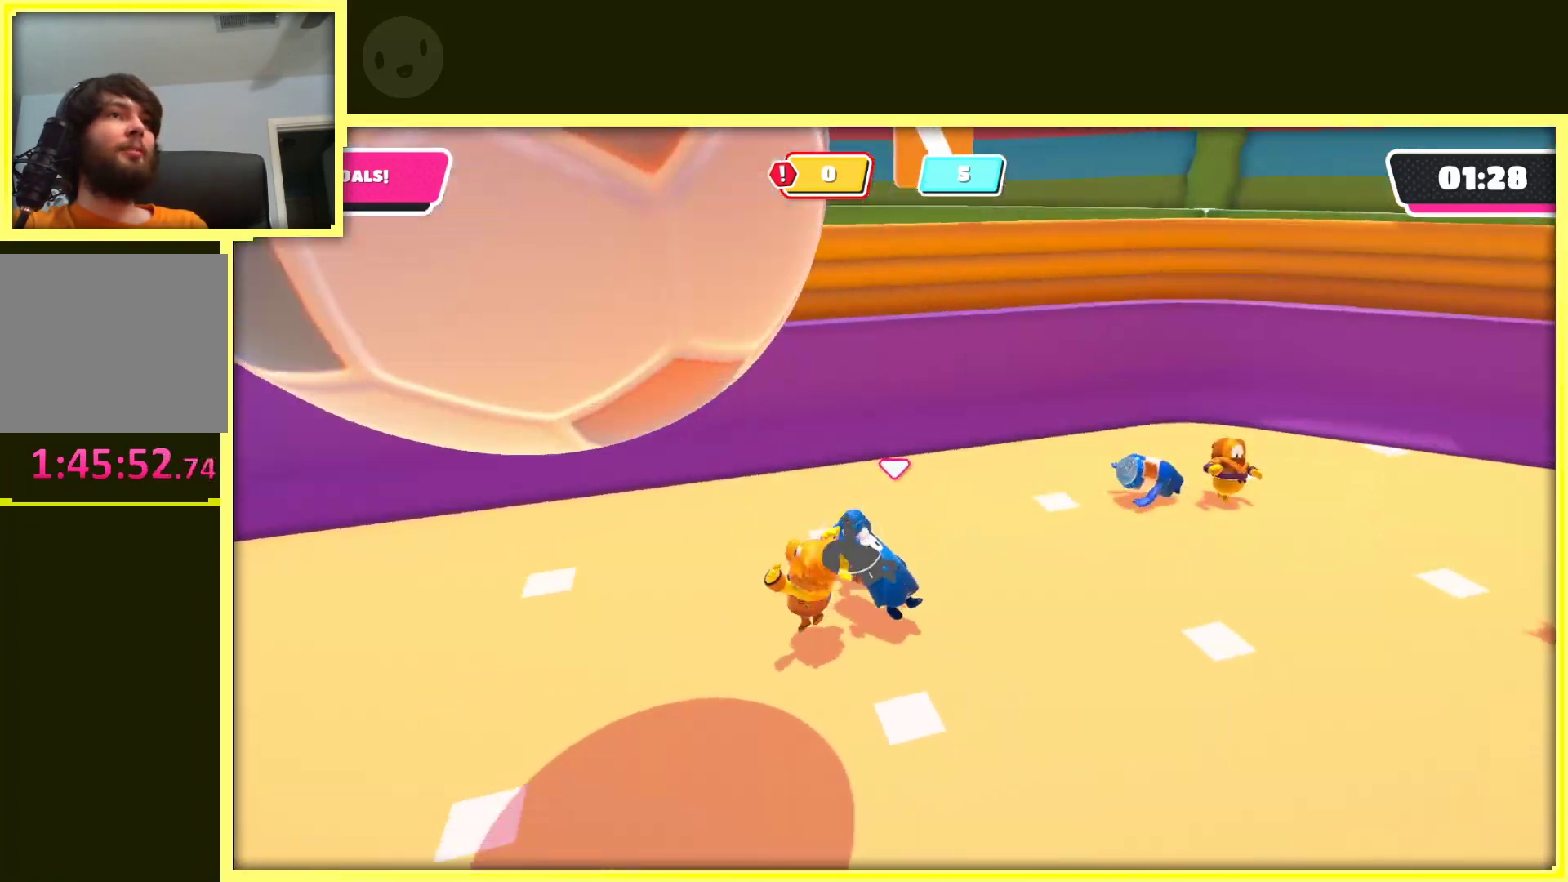
{"buttons": [], "left_stick": "up-left", "right_stick": "left", "events": [[67, "left_stick", "down-left"], [167, "left_stick", "left"], [317, "left_stick", "up-left"]]}
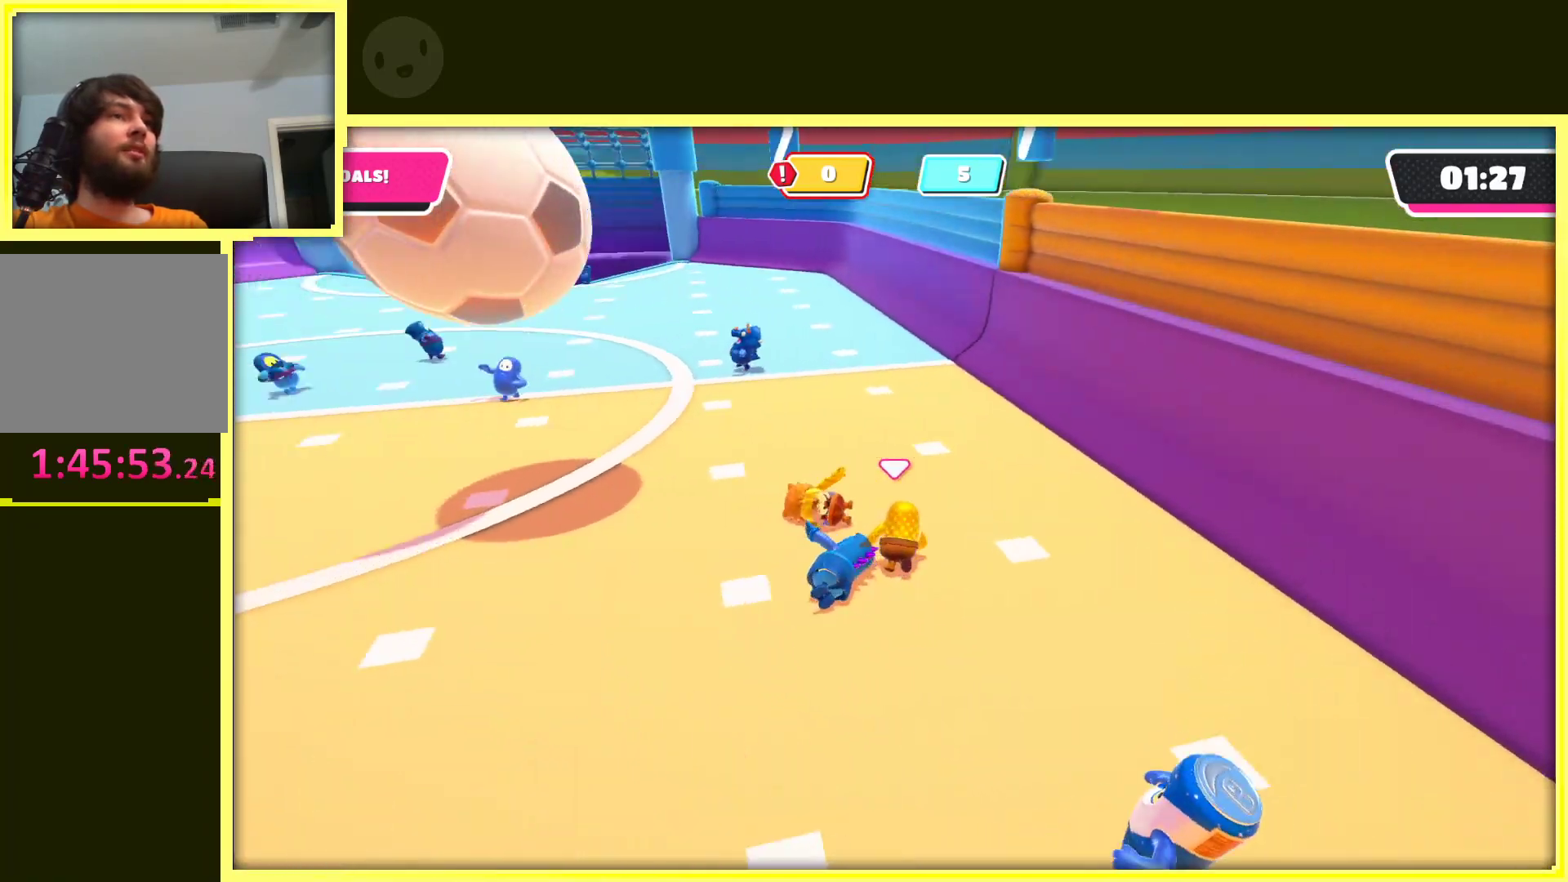
{"buttons": [], "left_stick": "up-left", "right_stick": "center", "events": [[67, "right_stick", "center"]]}
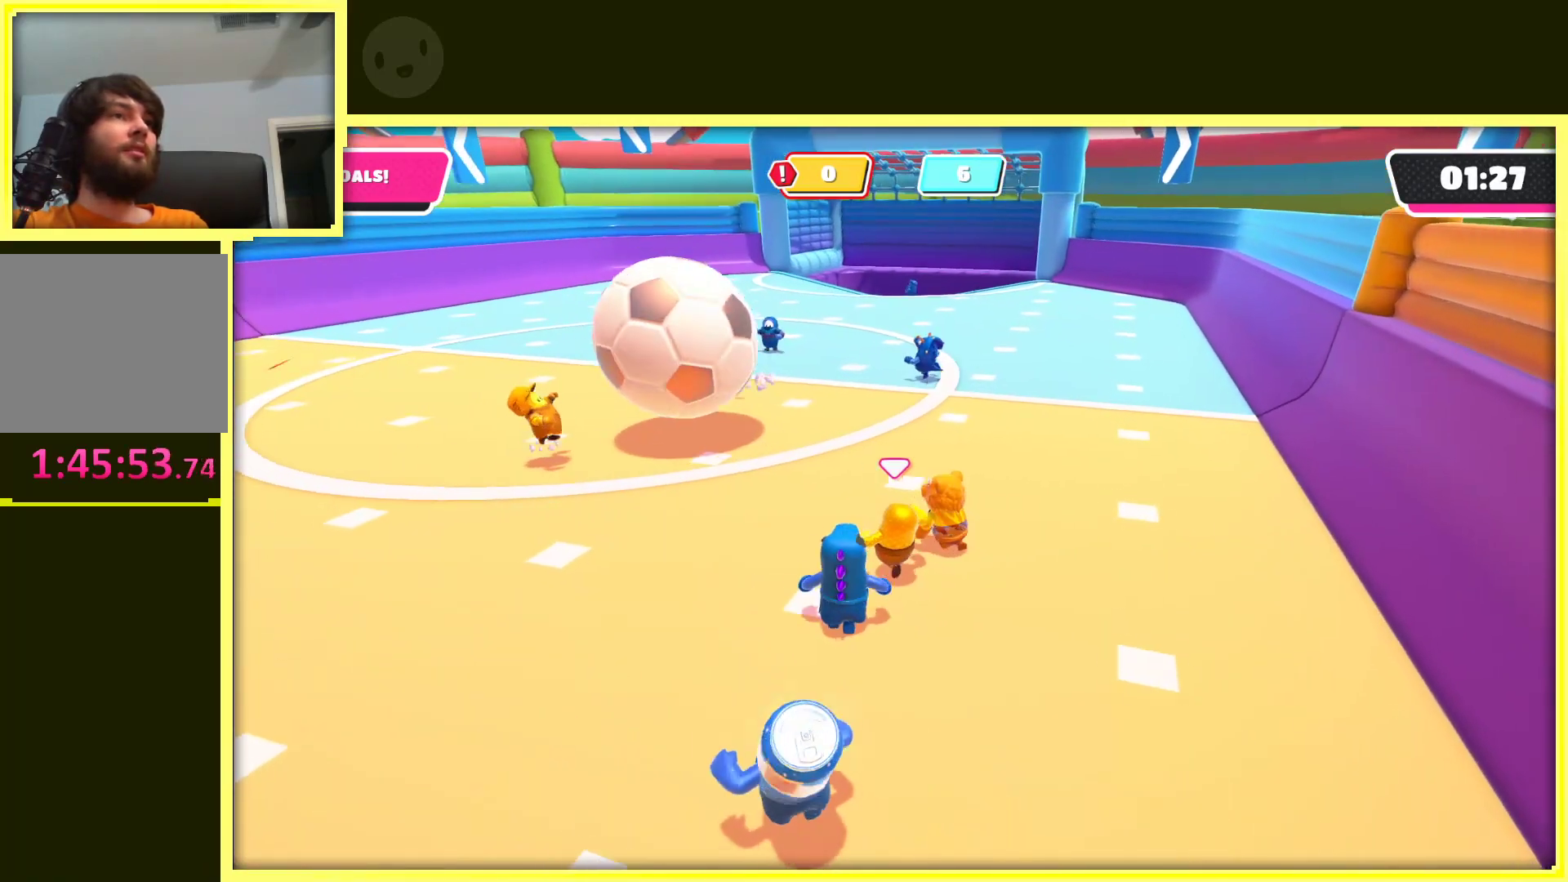
{"buttons": [], "left_stick": "up-left", "right_stick": "center", "events": [[117, "left_stick", "left"], [350, "left_stick", "up-left"]]}
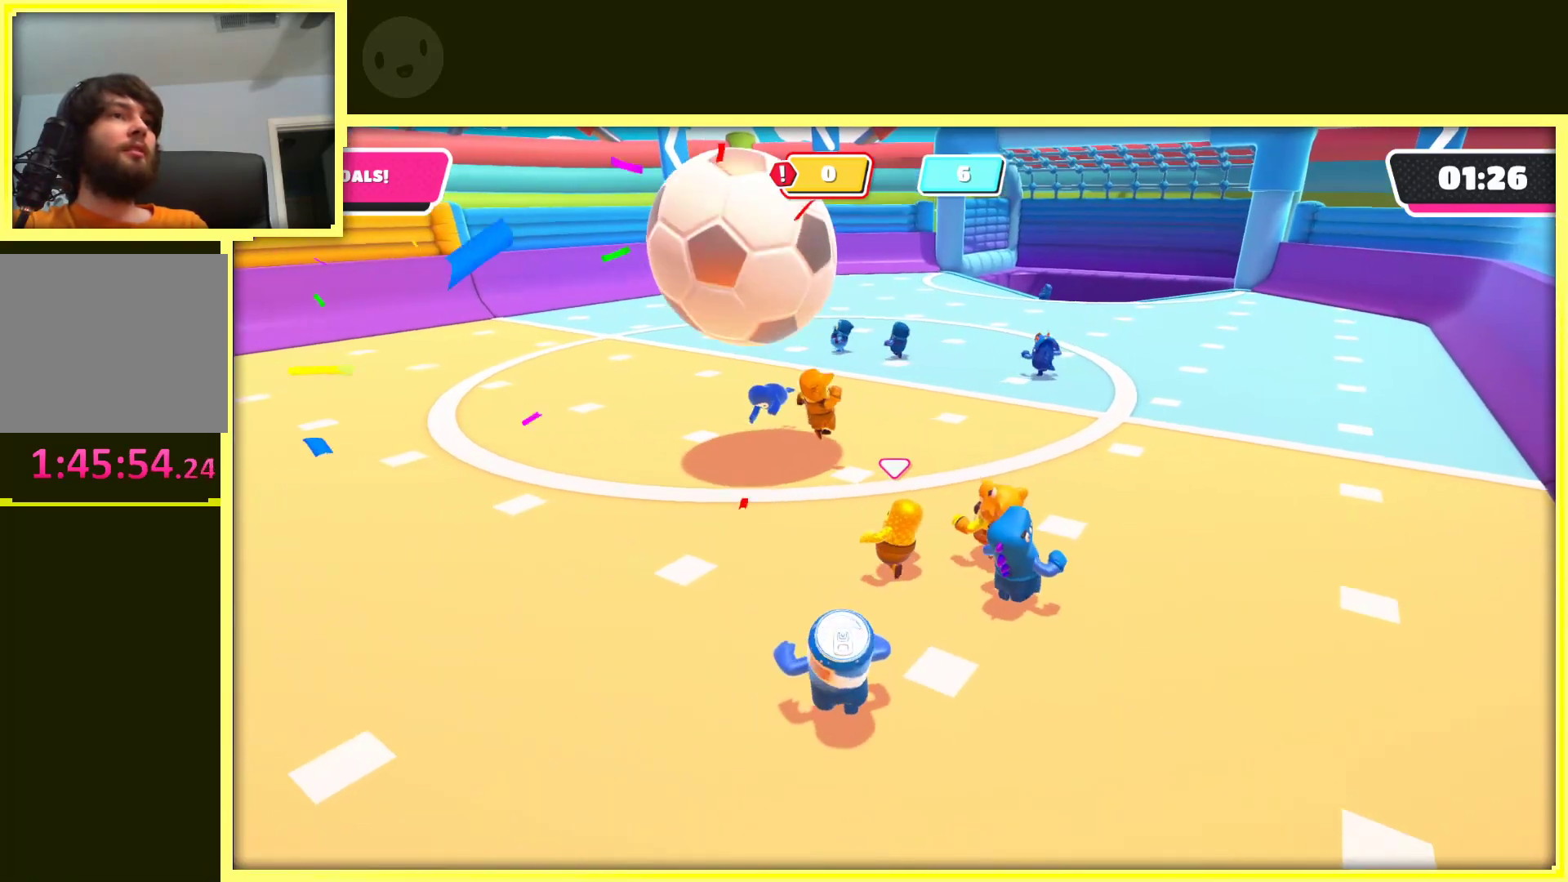
{"buttons": [], "left_stick": "up", "right_stick": "center", "events": [[300, "left_stick", "up"]]}
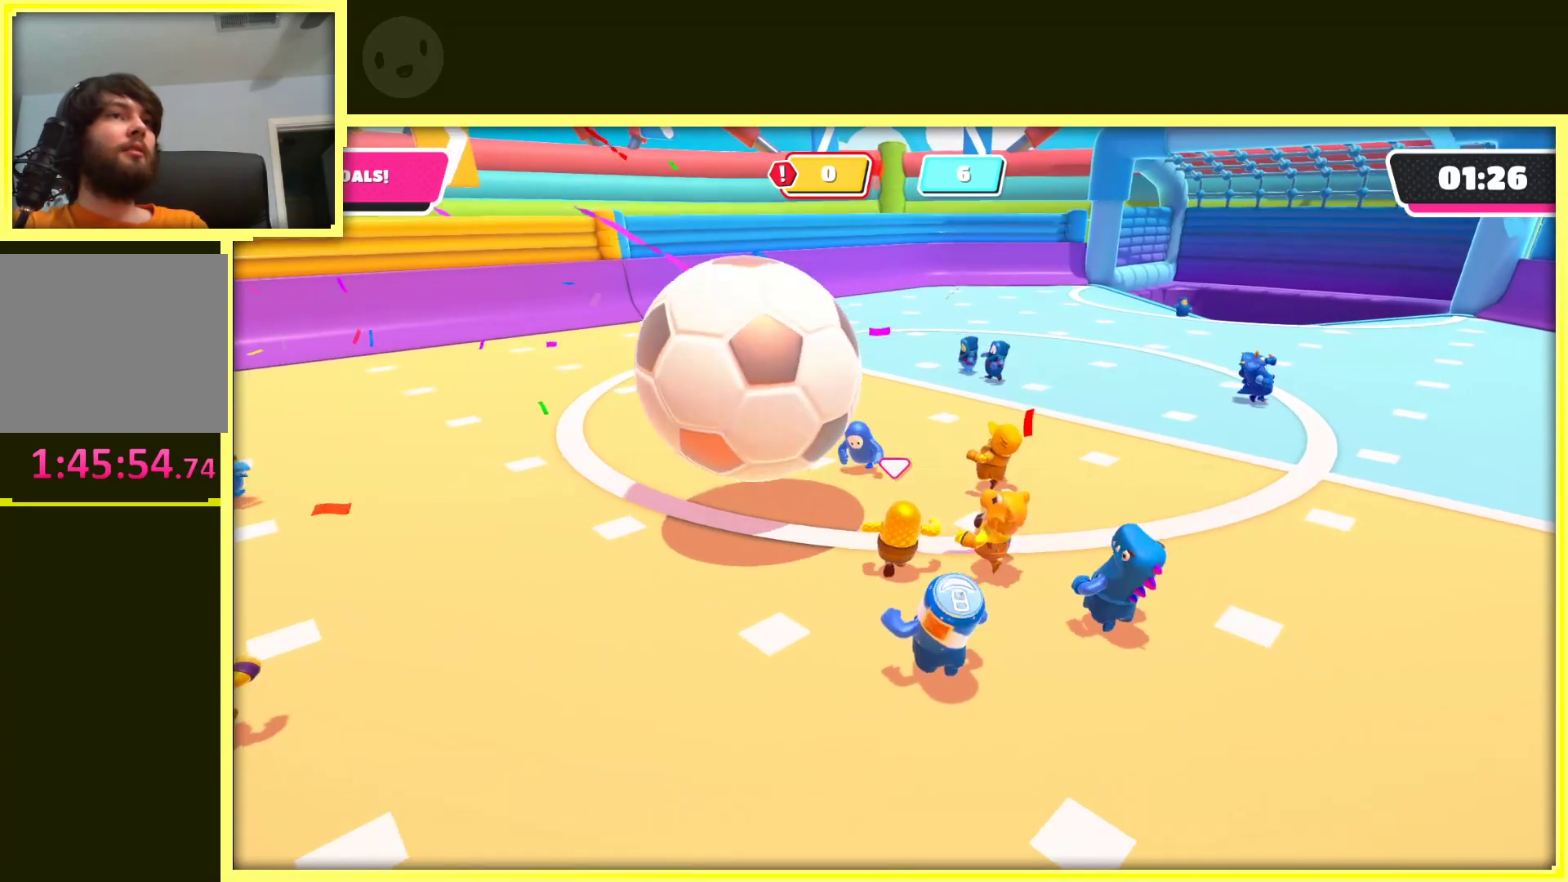
{"buttons": [], "left_stick": "up", "right_stick": "center", "events": [[83, "right_stick", "right"], [217, "right_stick", "center"], [300, "left_stick", "up-left"], [500, "left_stick", "up"]]}
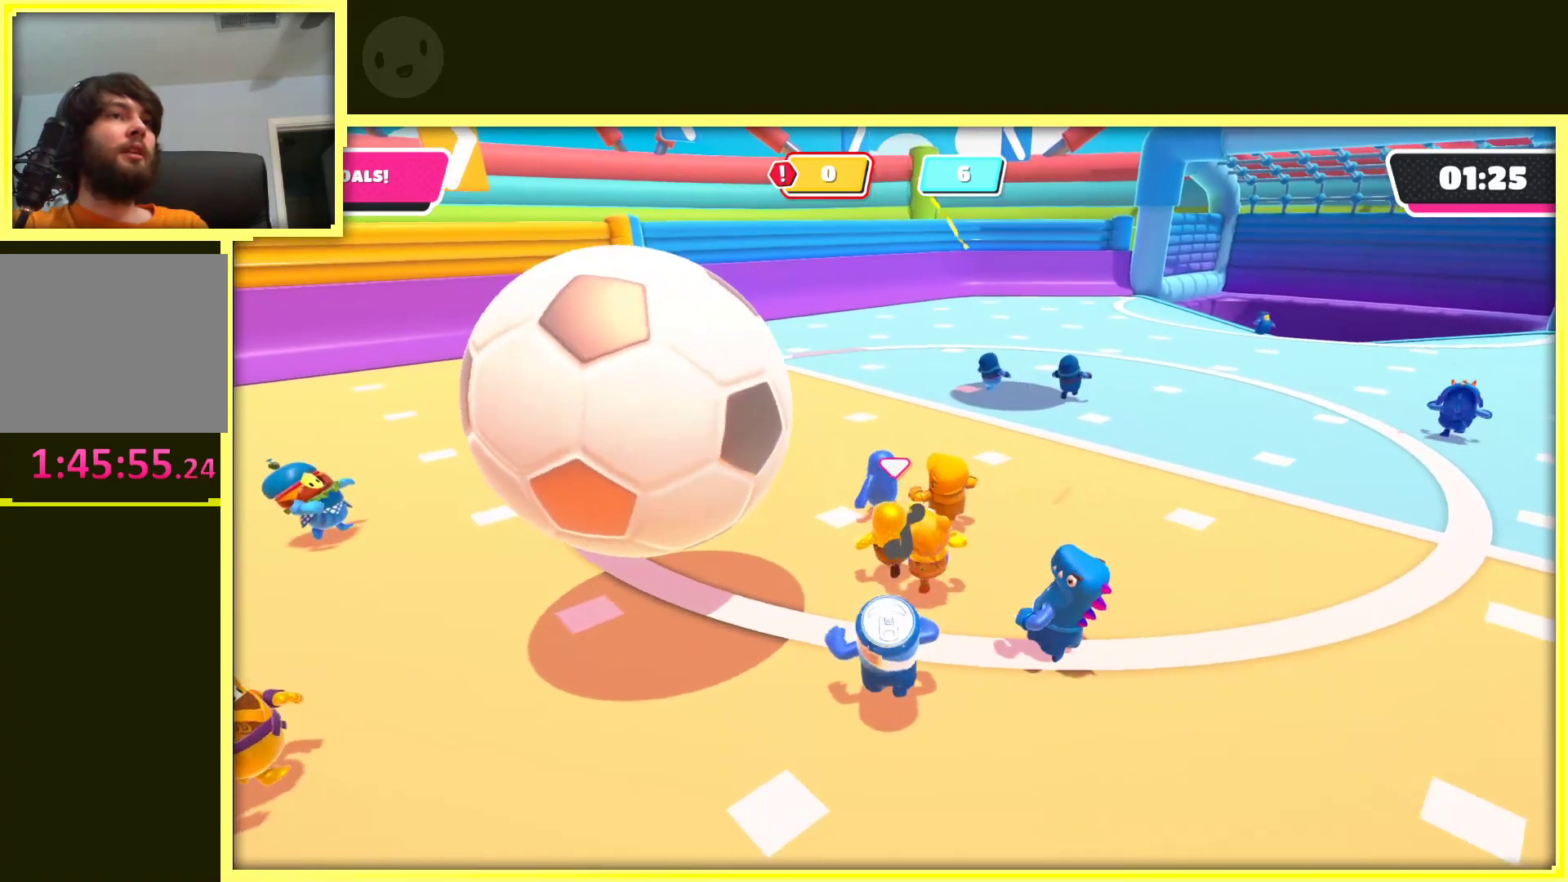
{"buttons": [], "left_stick": "up", "right_stick": "center", "events": [[150, "right_stick", "right"], [400, "right_stick", "center"]]}
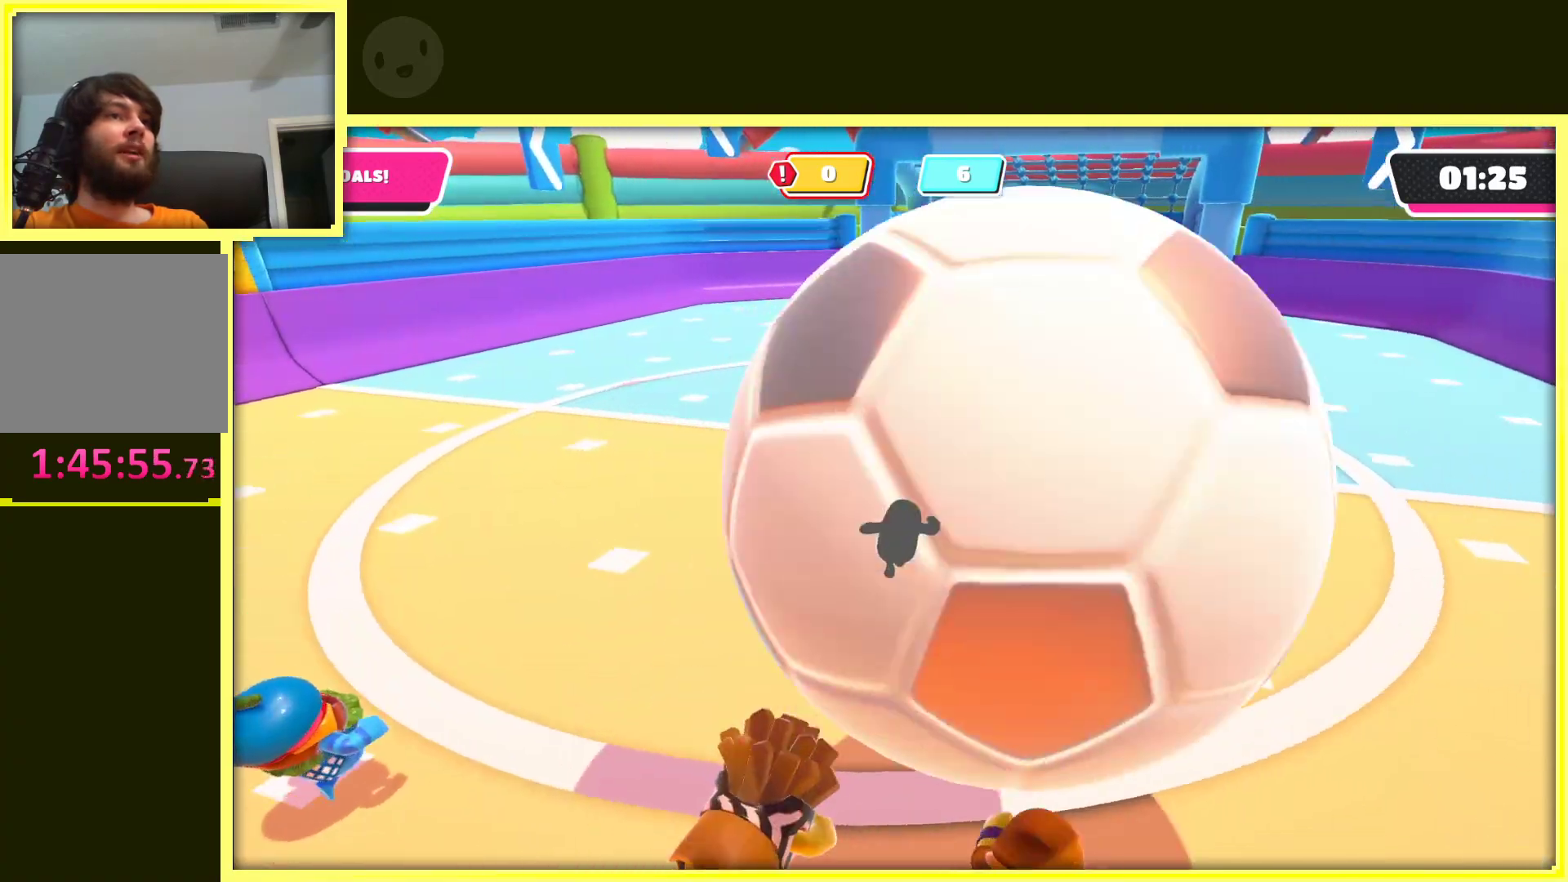
{"buttons": [], "left_stick": "up", "right_stick": "center", "events": [[100, "left_stick", "up-left"], [250, "left_stick", "up"]]}
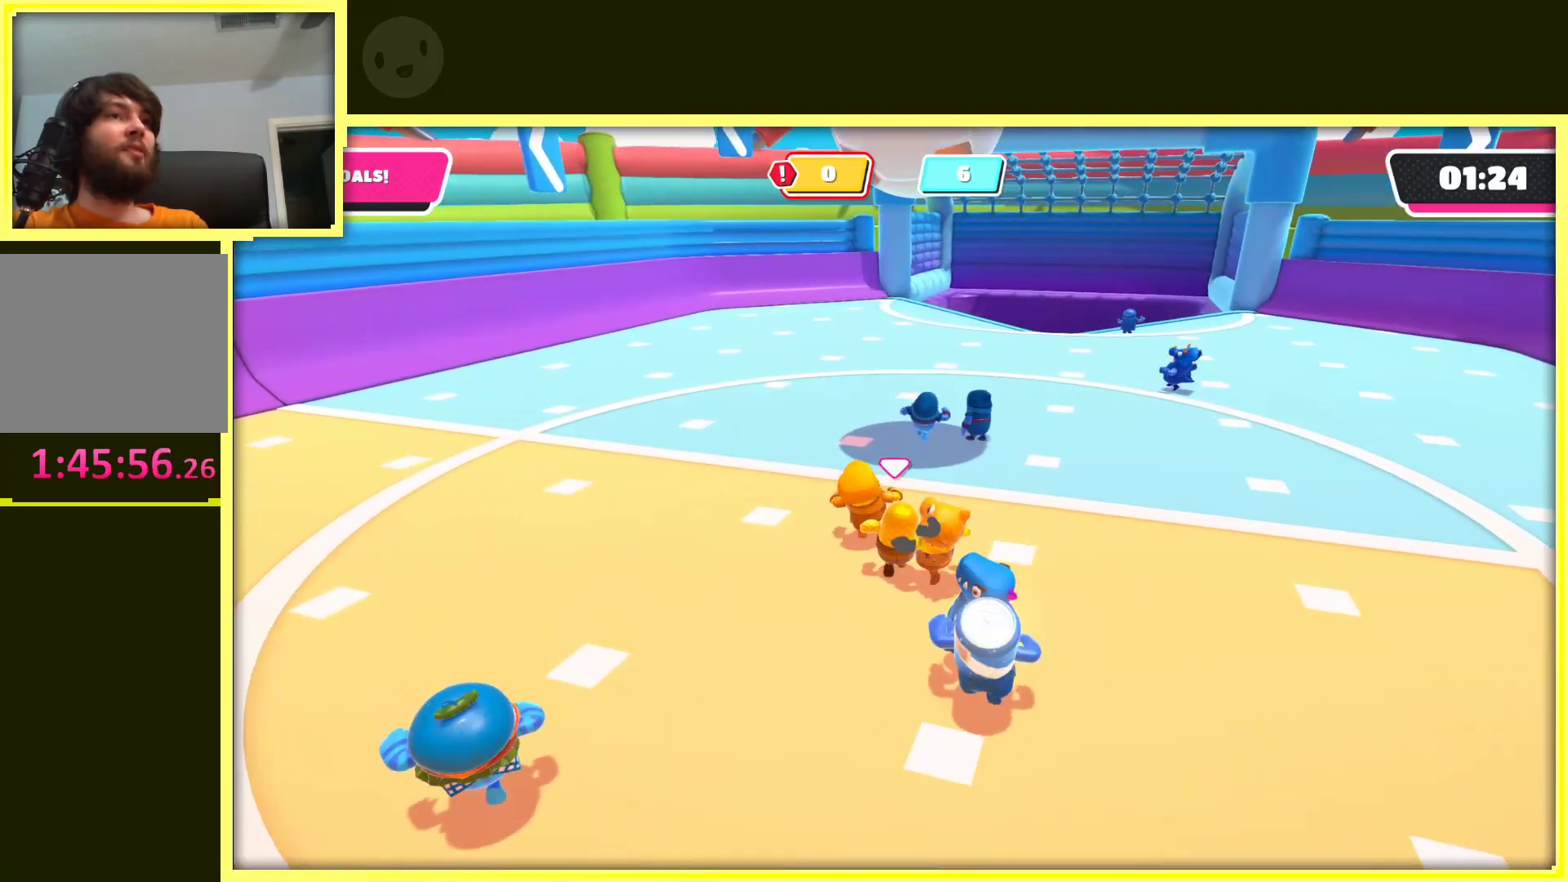
{"buttons": [], "left_stick": "up-right", "right_stick": "center", "events": [[267, "A", "down"], [333, "left_stick", "up-right"], [450, "A", "up"]]}
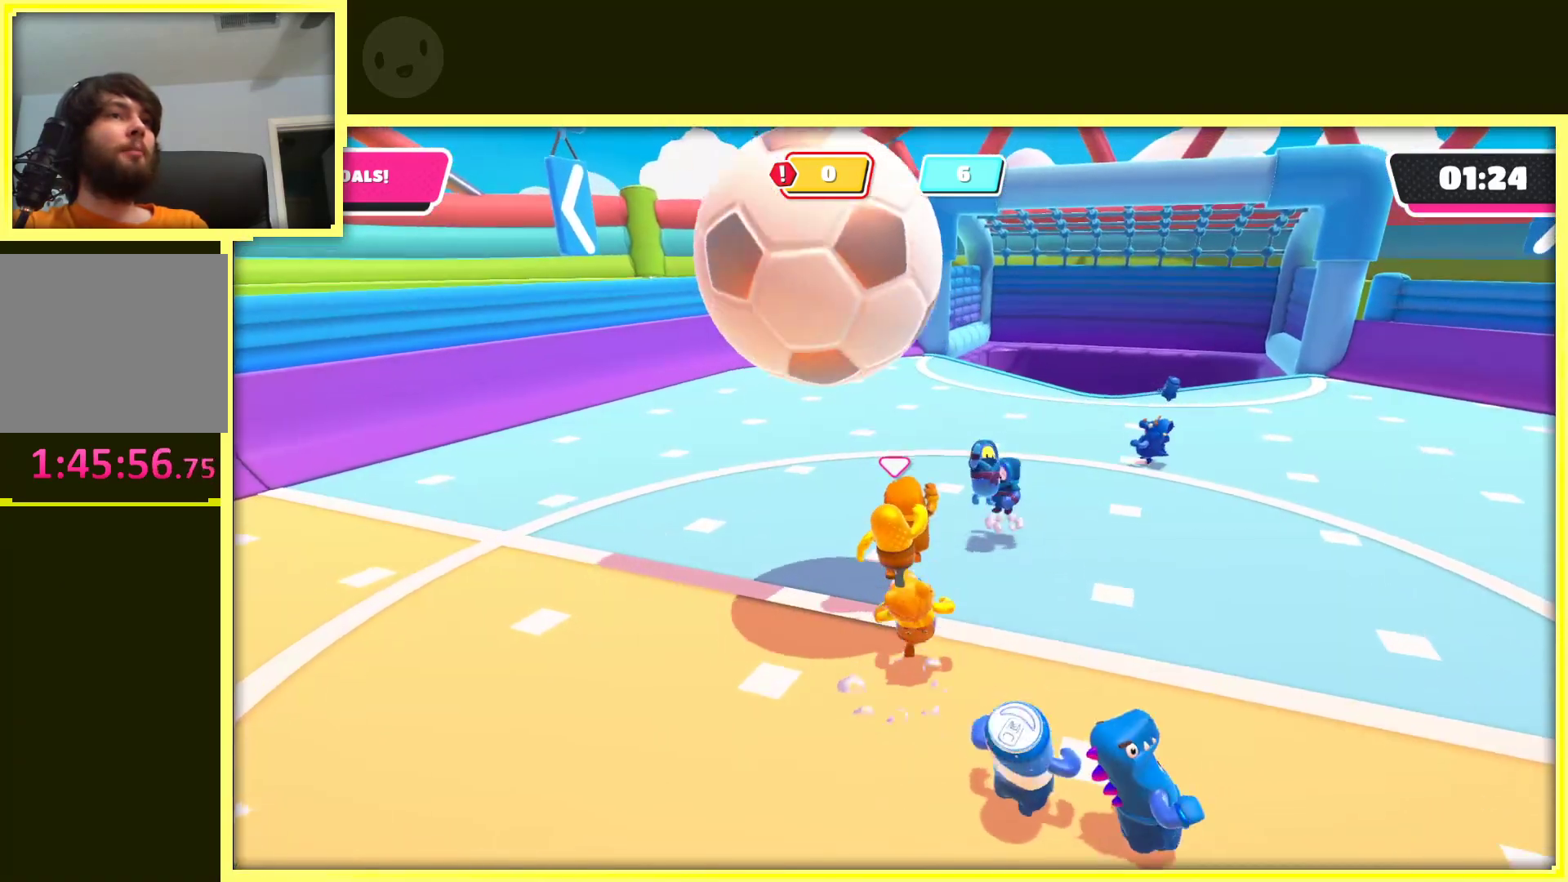
{"buttons": [], "left_stick": "down-left", "right_stick": "left", "events": [[17, "left_stick", "down-right"], [67, "left_stick", "down"], [250, "right_stick", "left"], [367, "left_stick", "down-left"]]}
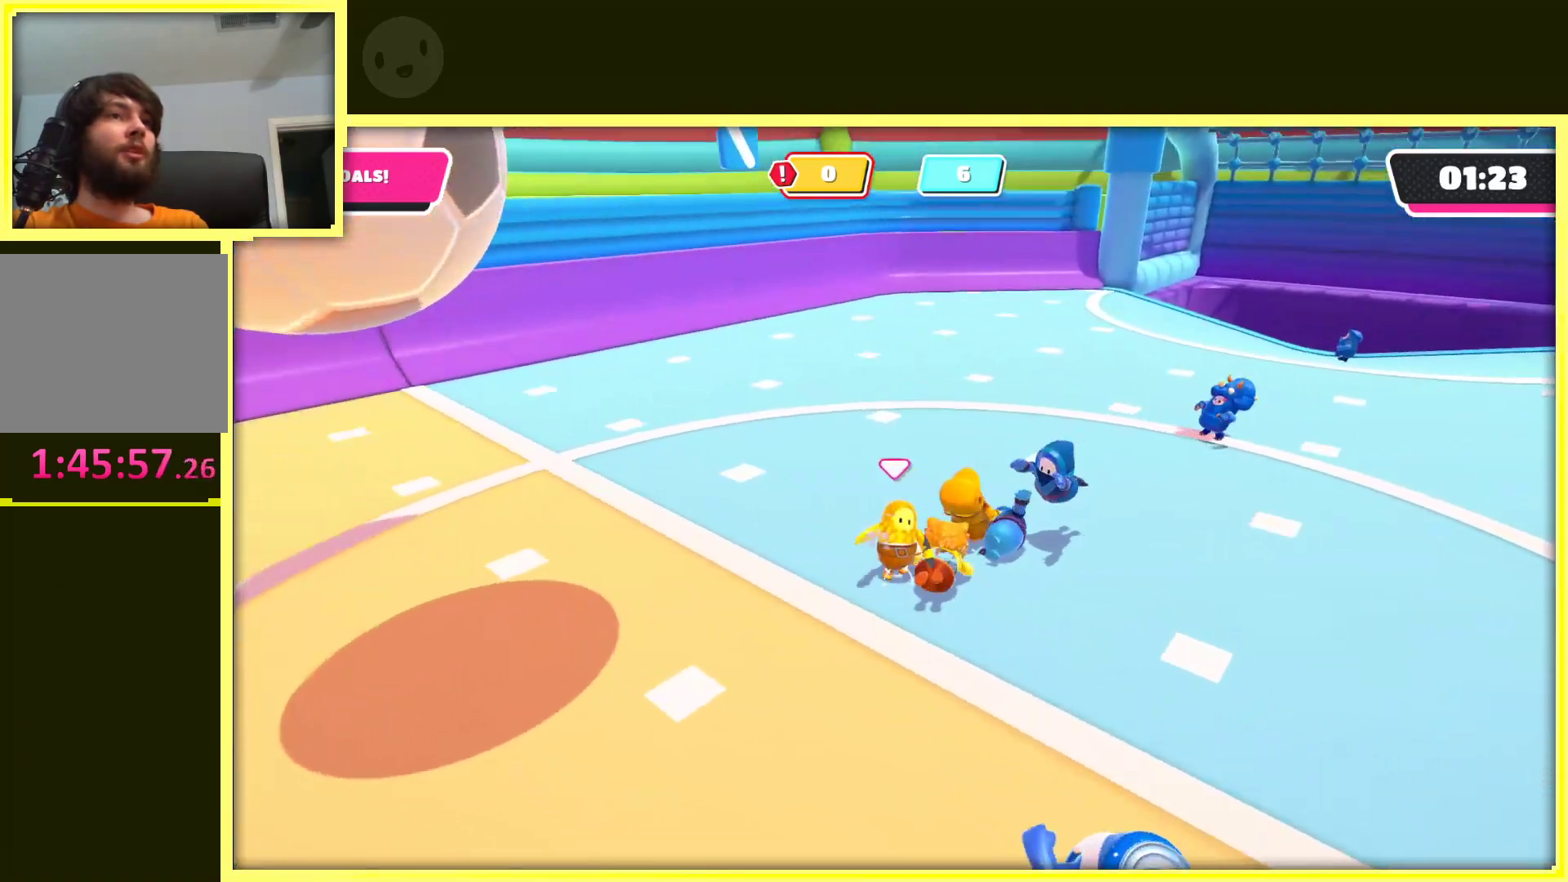
{"buttons": [], "left_stick": "up-left", "right_stick": "center", "events": [[133, "left_stick", "left"], [250, "left_stick", "up-left"], [400, "right_stick", "center"]]}
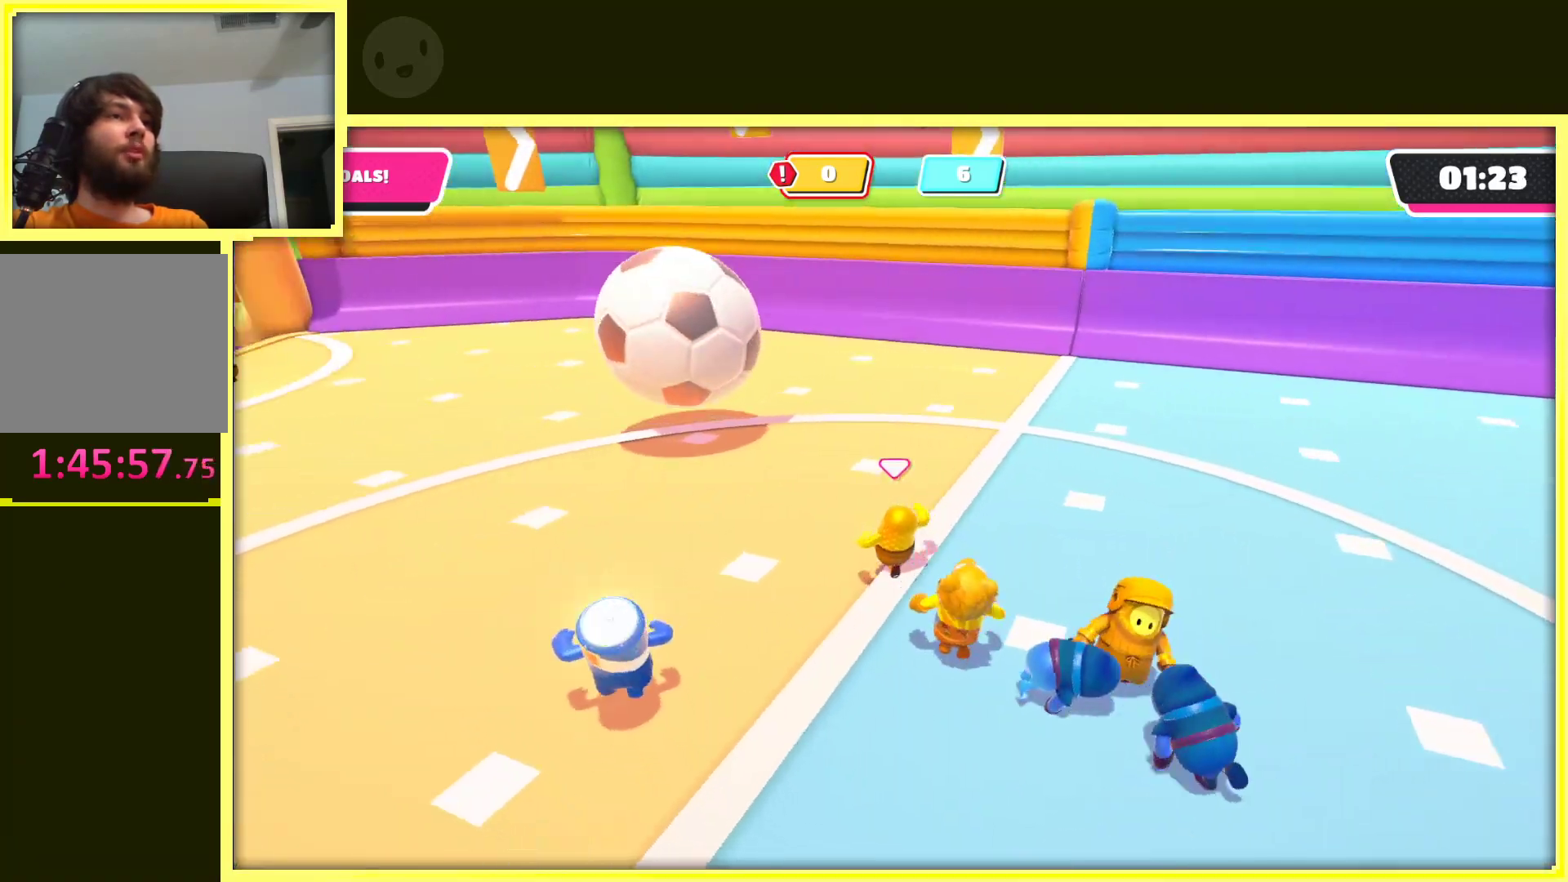
{"buttons": [], "left_stick": "up-left", "right_stick": "left", "events": [[350, "right_stick", "left"]]}
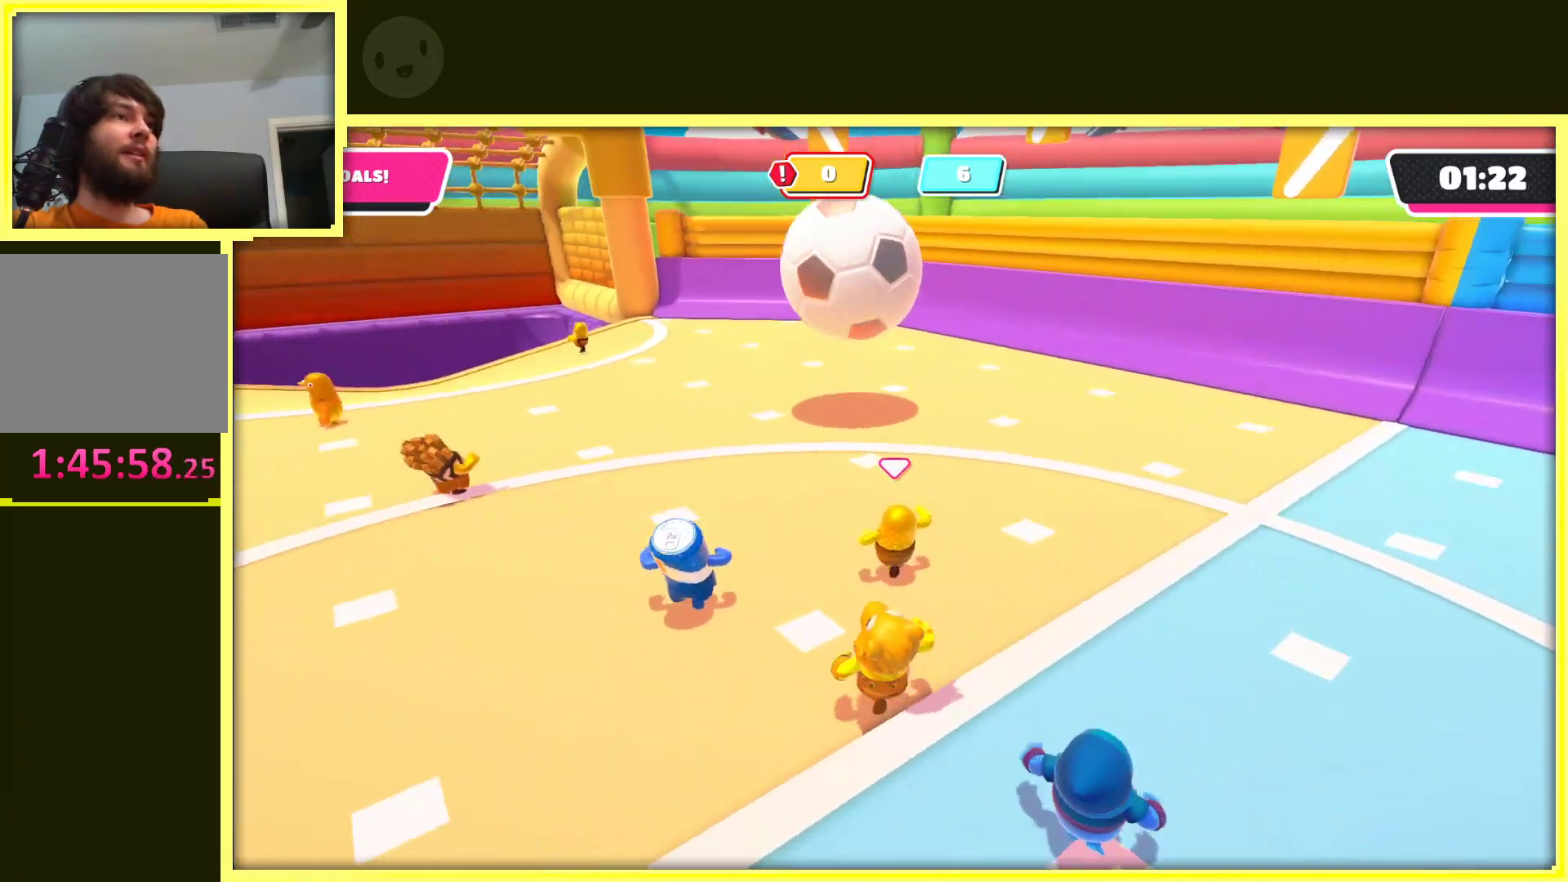
{"buttons": [], "left_stick": "up", "right_stick": "center", "events": [[67, "right_stick", "center"], [117, "left_stick", "up"]]}